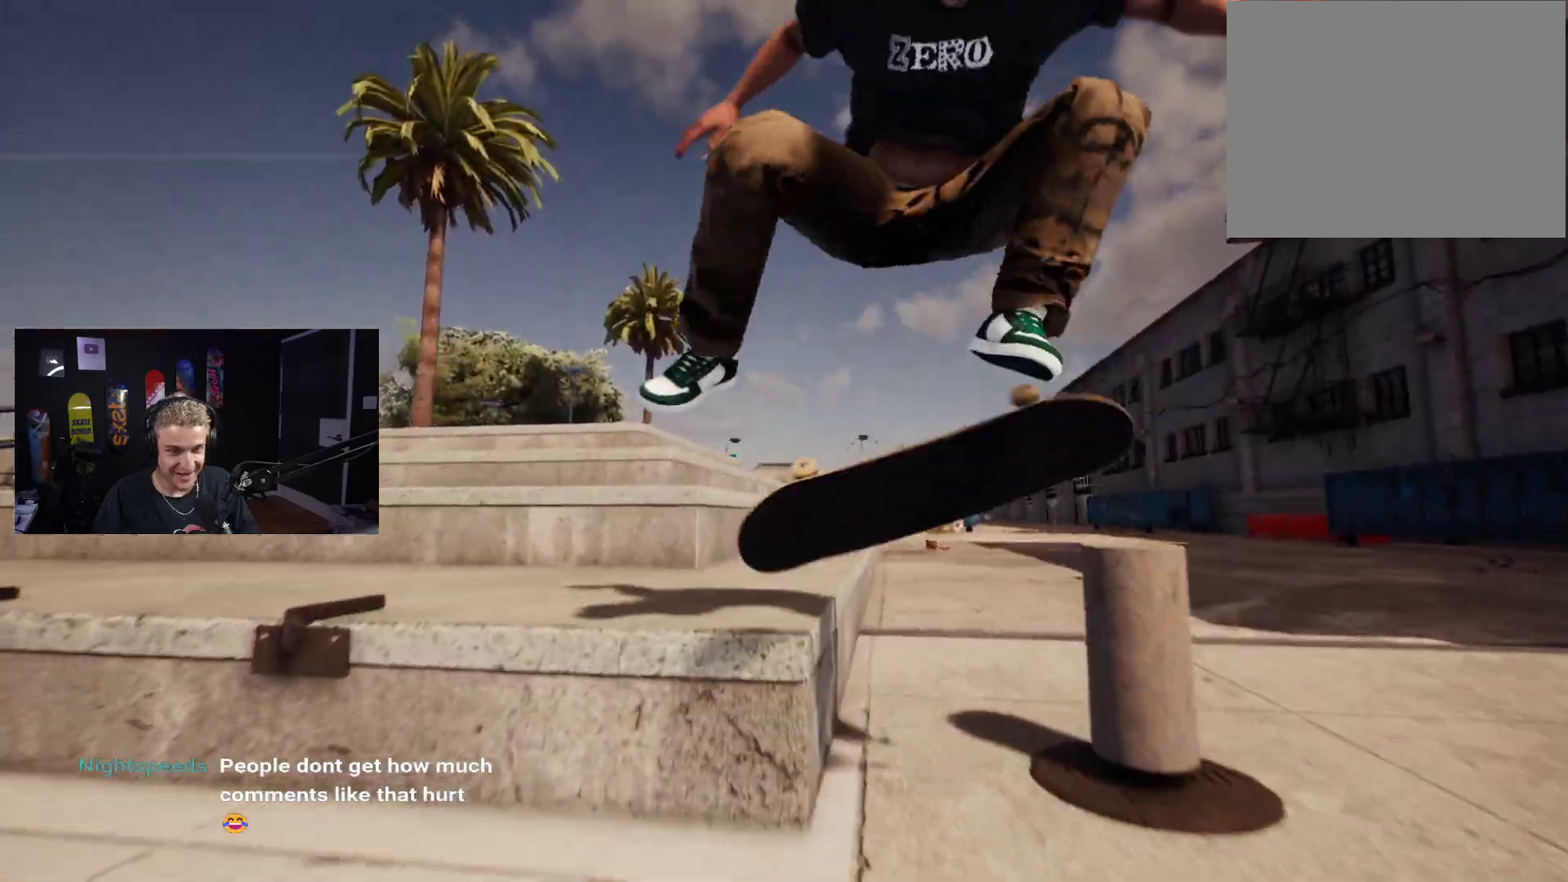
Gameplay with a controller (Xbox layout); each line is a JSON object with the inputs held at the frame after it. "events" lists button and stick changes between this image and that frame as [ms after this image, input, new state], when the widget could be followed in between.
{"buttons": [], "left_stick": "center", "right_stick": "down-left", "events": [[400, "right_stick", "center"], [500, "right_stick", "down-left"]]}
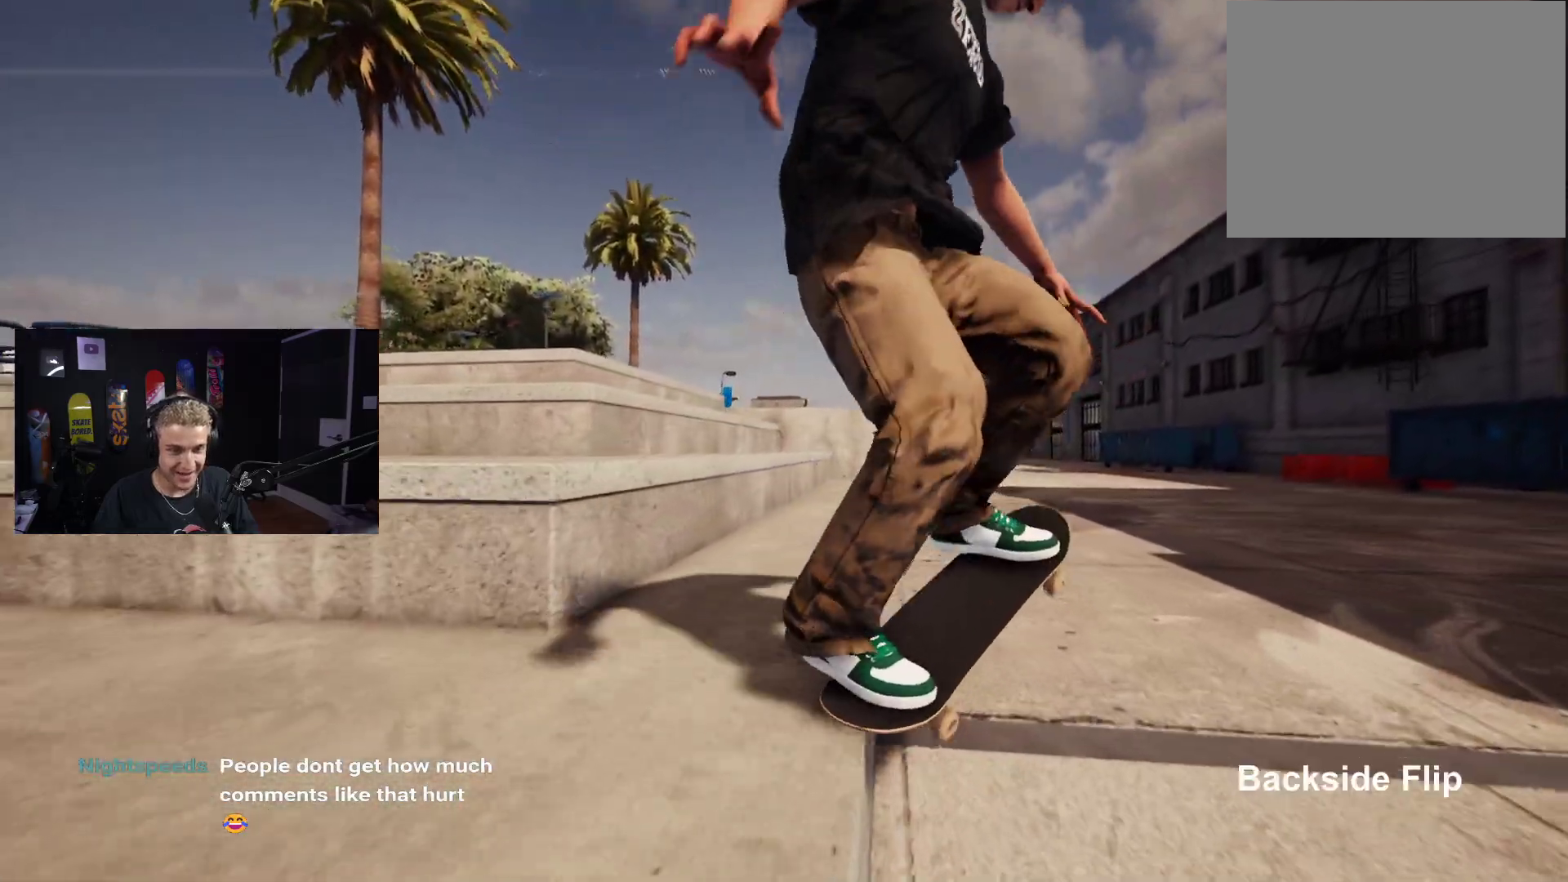
{"buttons": ["L2"], "left_stick": "center", "right_stick": "center", "events": [[133, "left_stick", "down-left"], [200, "right_stick", "center"], [217, "left_stick", "center"], [250, "L2", "down"]]}
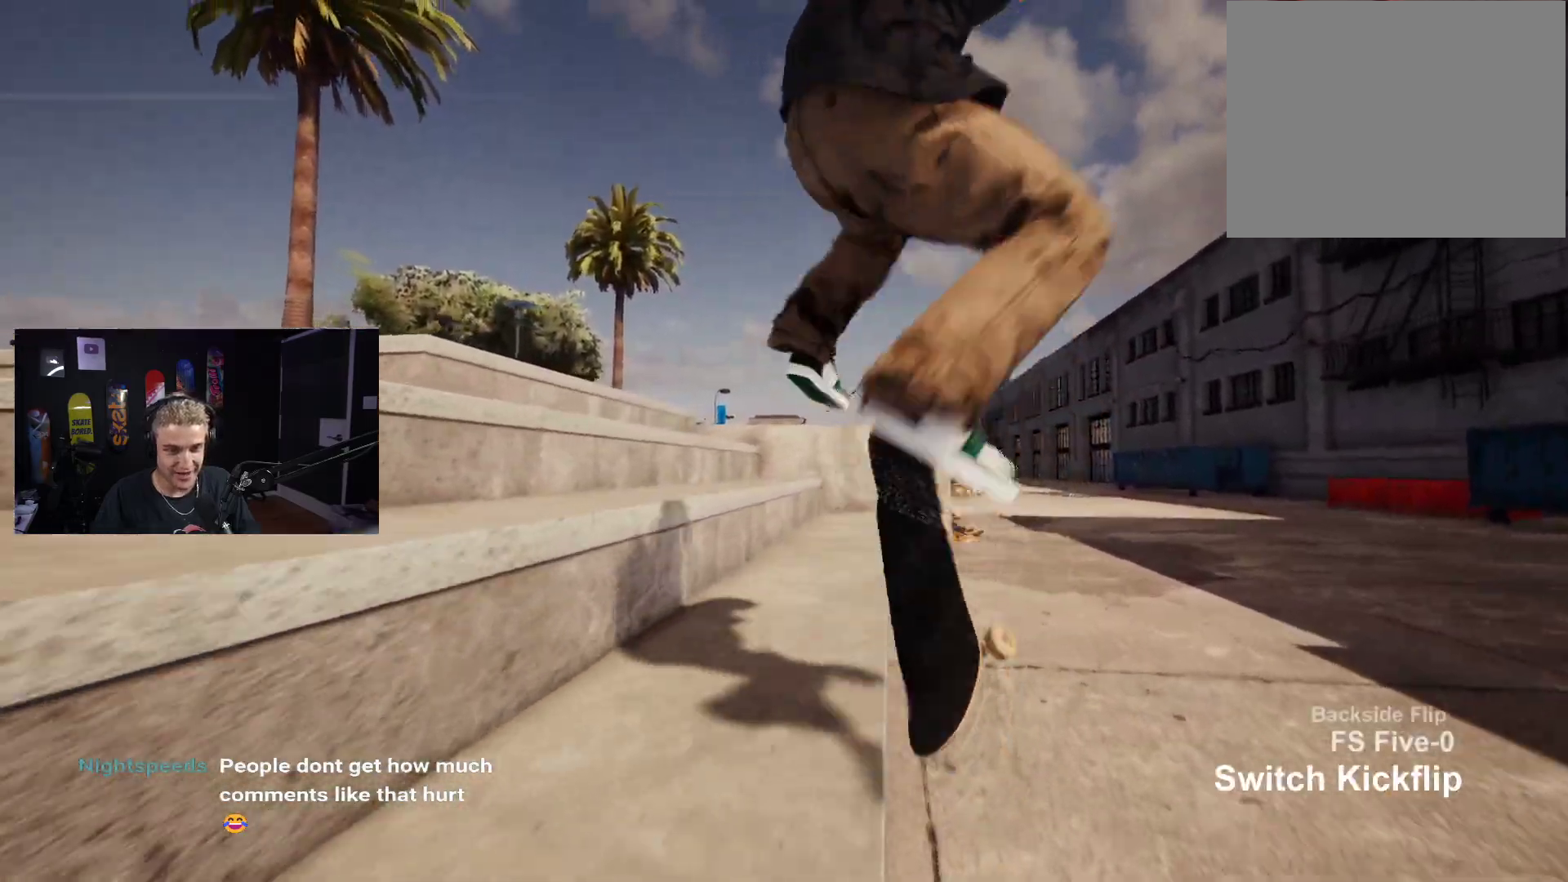
{"buttons": [], "left_stick": "down", "right_stick": "center", "events": [[150, "left_stick", "down"], [167, "L2", "up"]]}
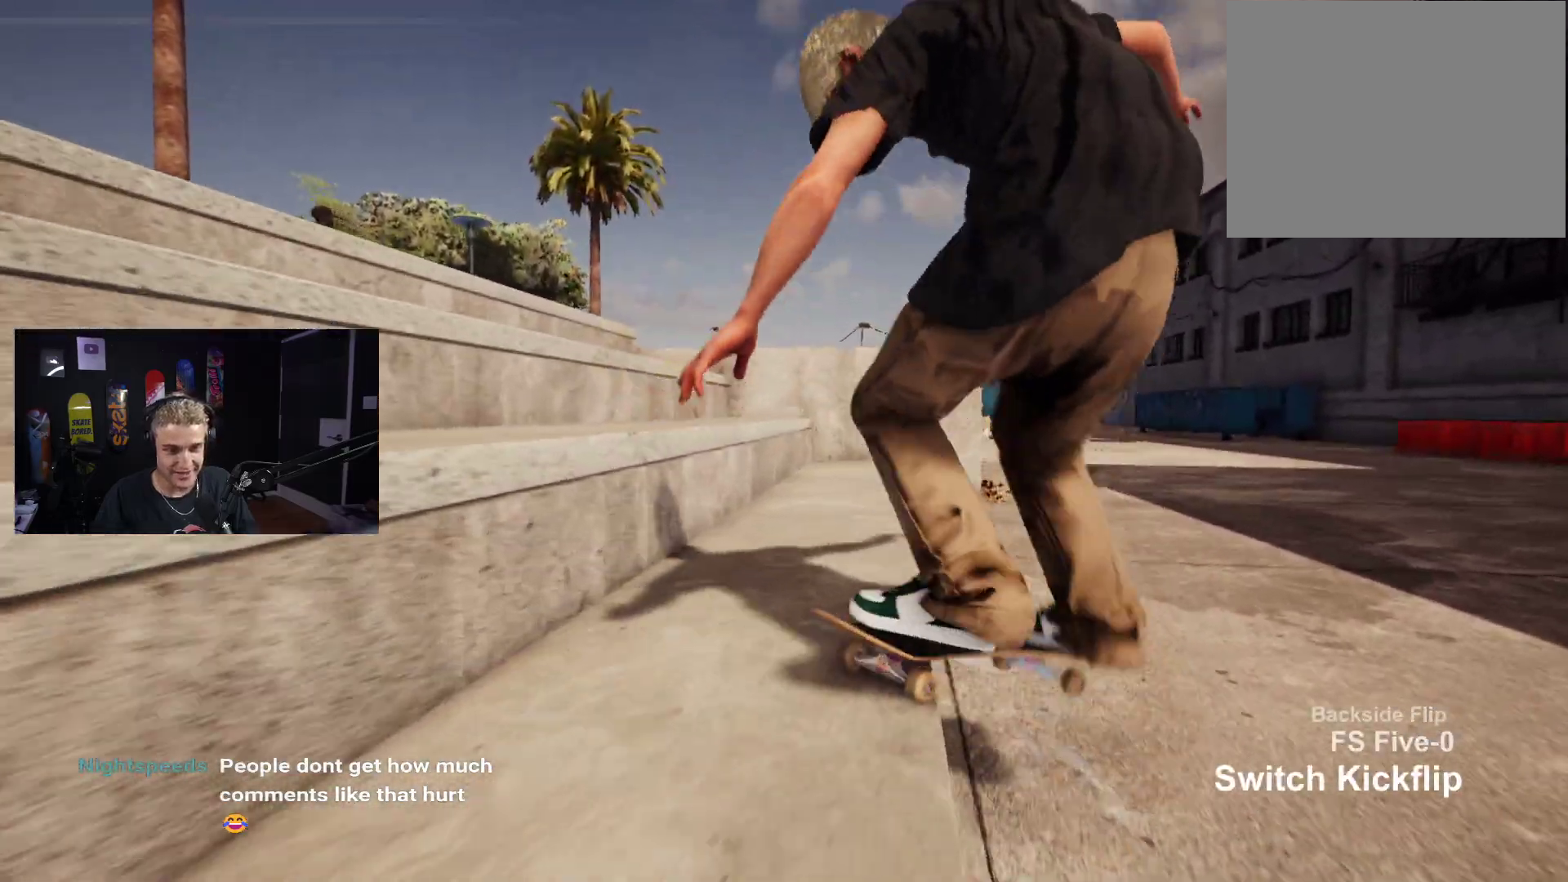
{"buttons": [], "left_stick": "center", "right_stick": "center", "events": [[367, "left_stick", "center"]]}
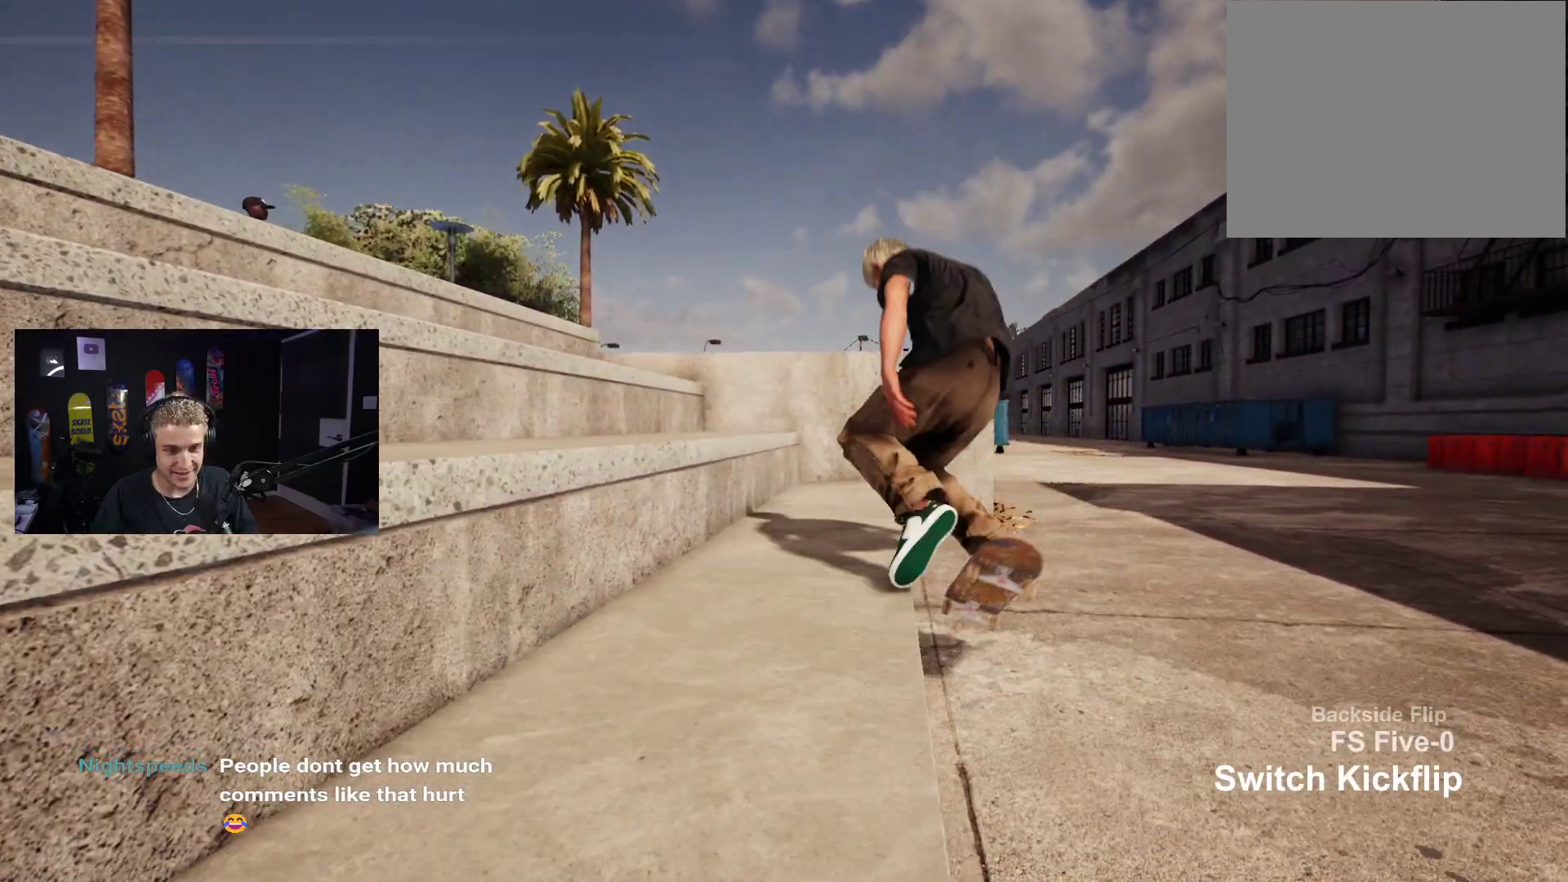
{"buttons": [], "left_stick": "center", "right_stick": "center", "events": [[200, "DPAD_UP", "down"], [467, "DPAD_UP", "up"]]}
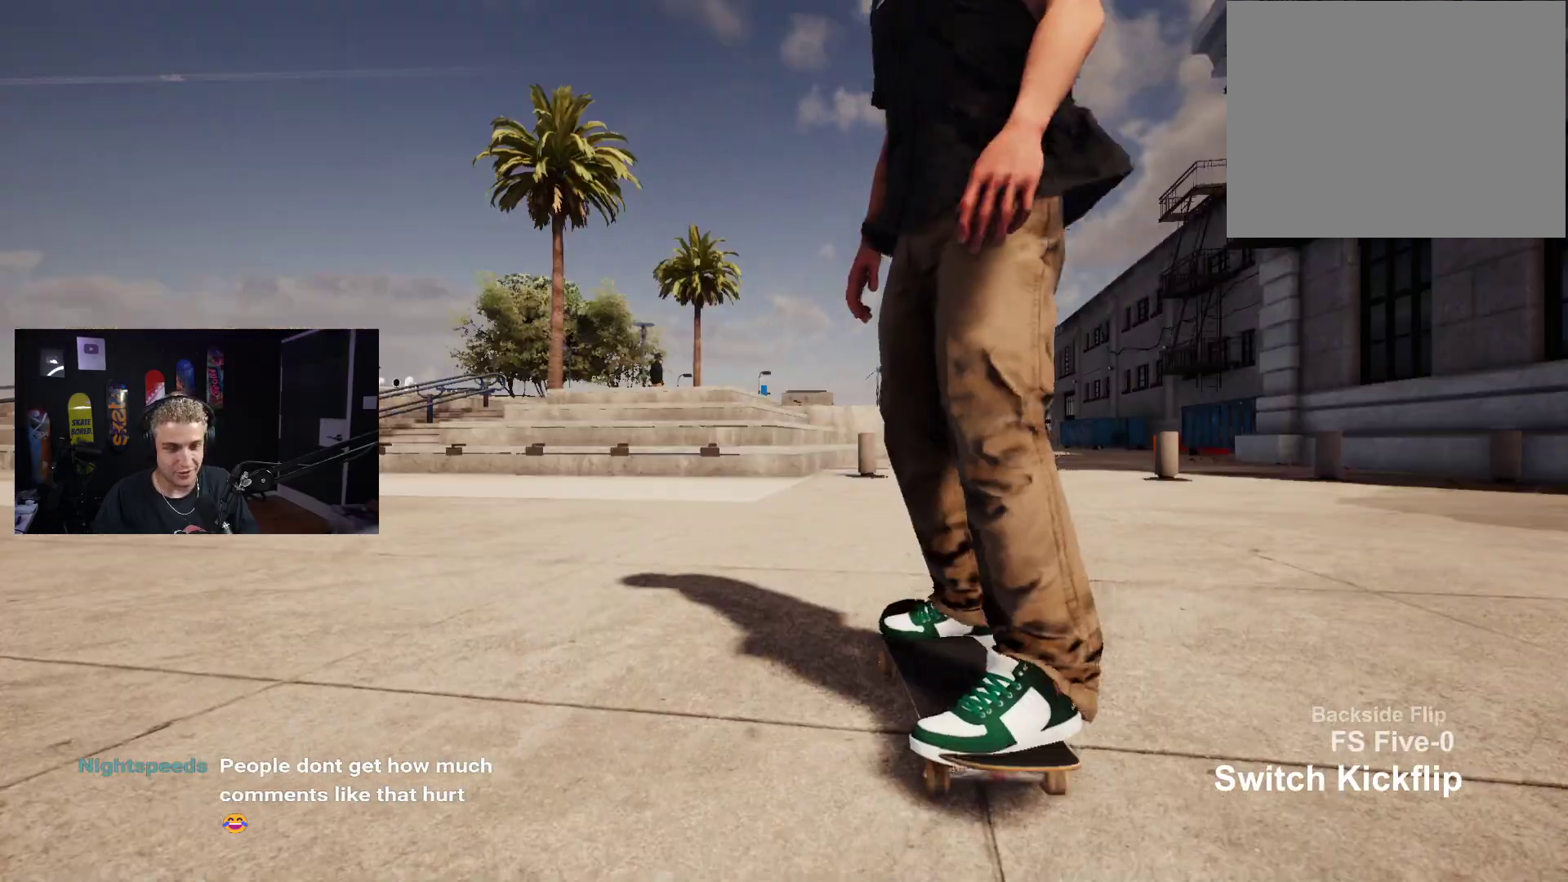
{"buttons": [], "left_stick": "center", "right_stick": "center", "events": [[33, "X", "down"], [133, "X", "up"], [200, "X", "down"], [283, "X", "up"]]}
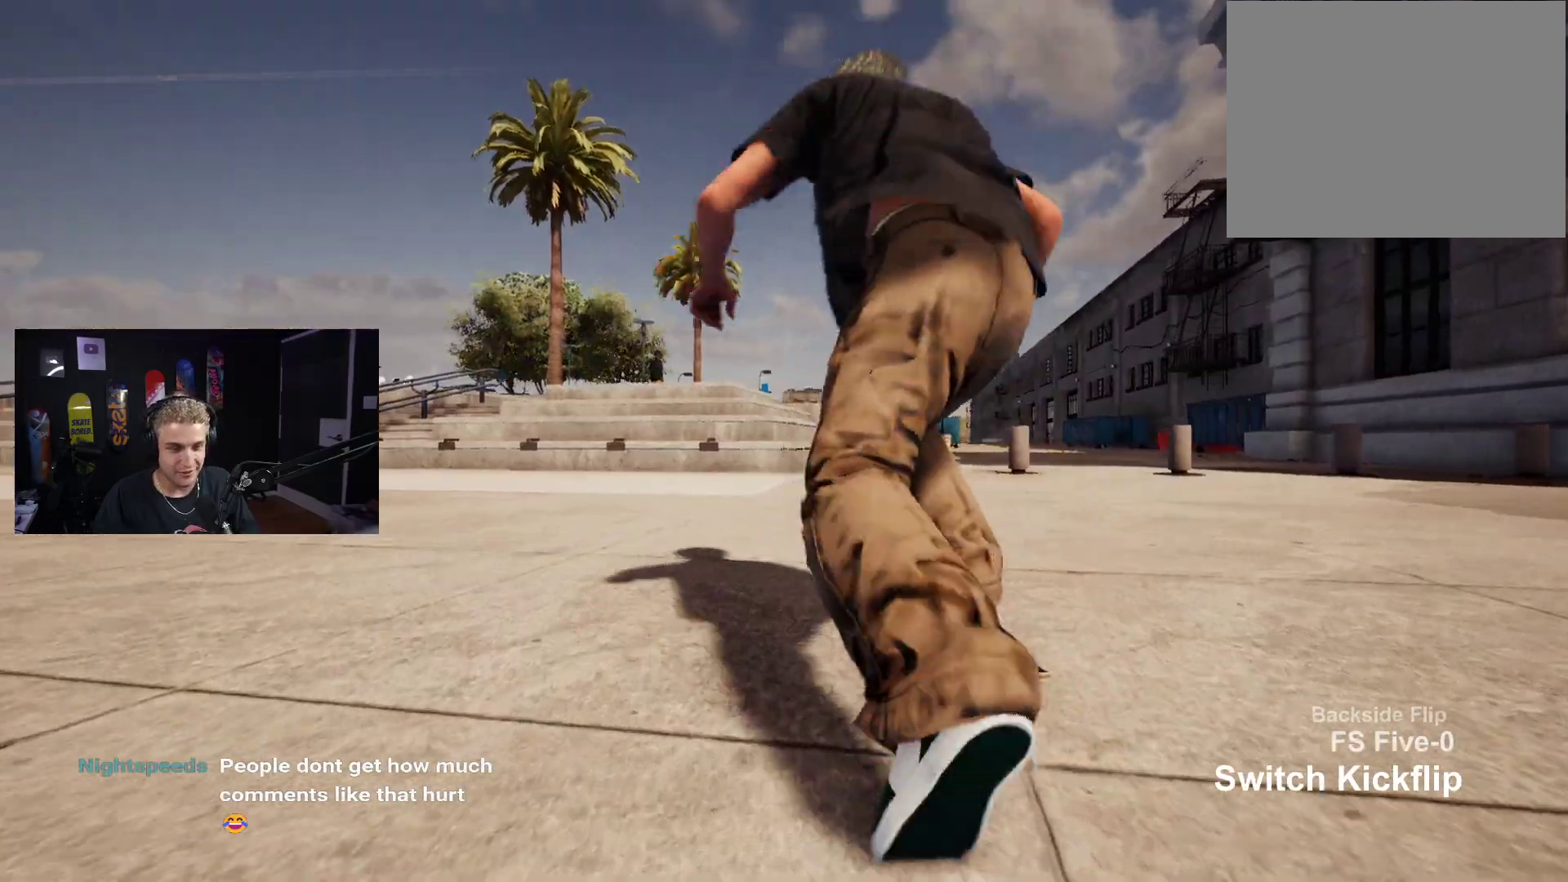
{"buttons": [], "left_stick": "center", "right_stick": "center", "events": [[433, "X", "down"], [483, "X", "up"]]}
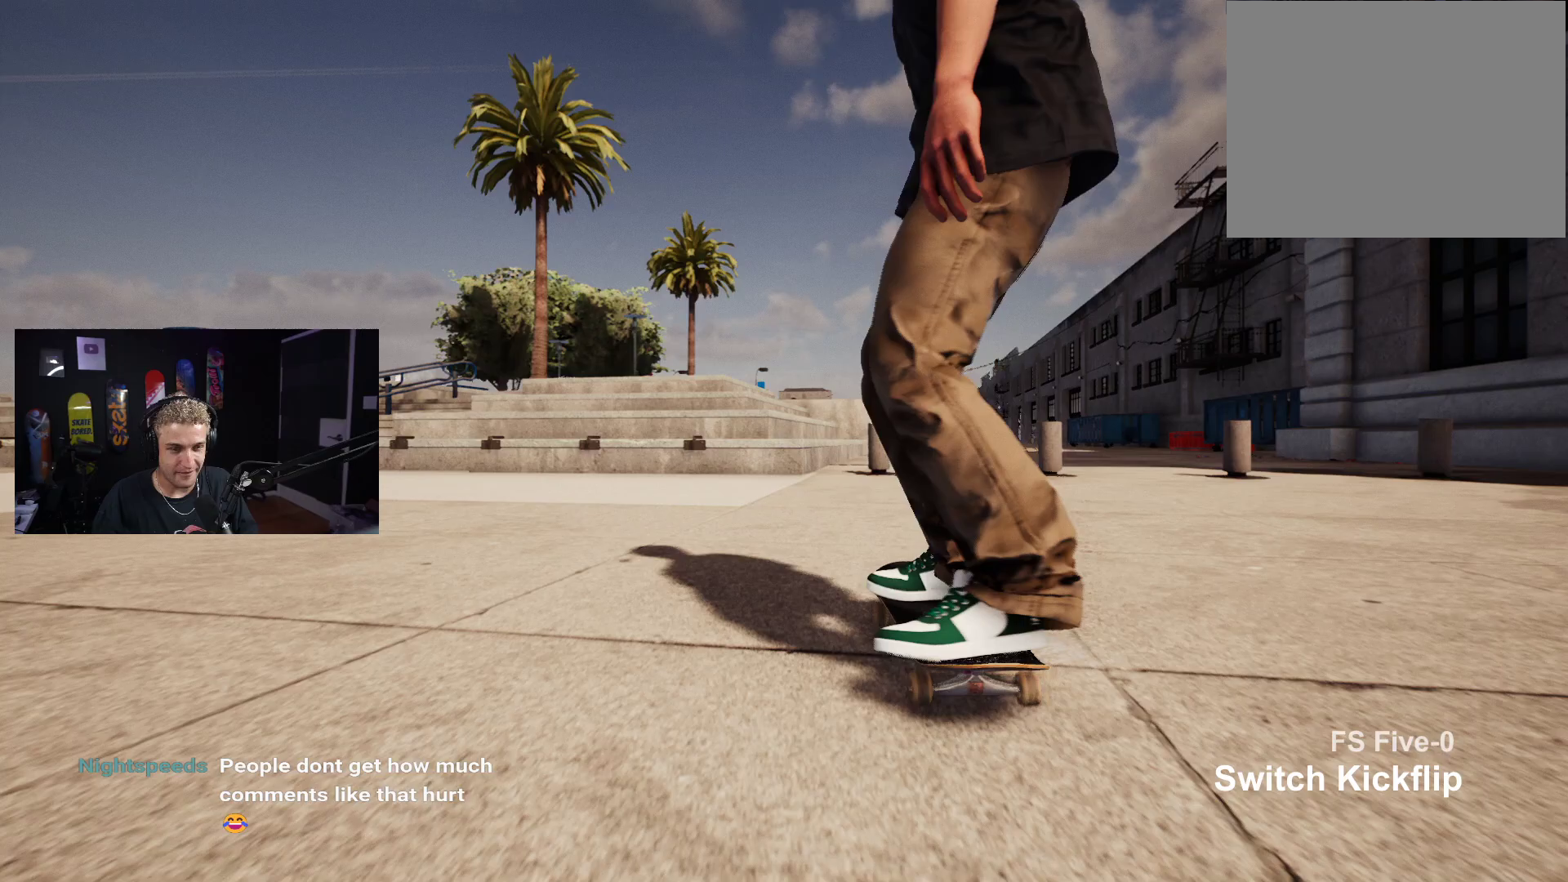
{"buttons": [], "left_stick": "down", "right_stick": "center", "events": [[483, "left_stick", "down"]]}
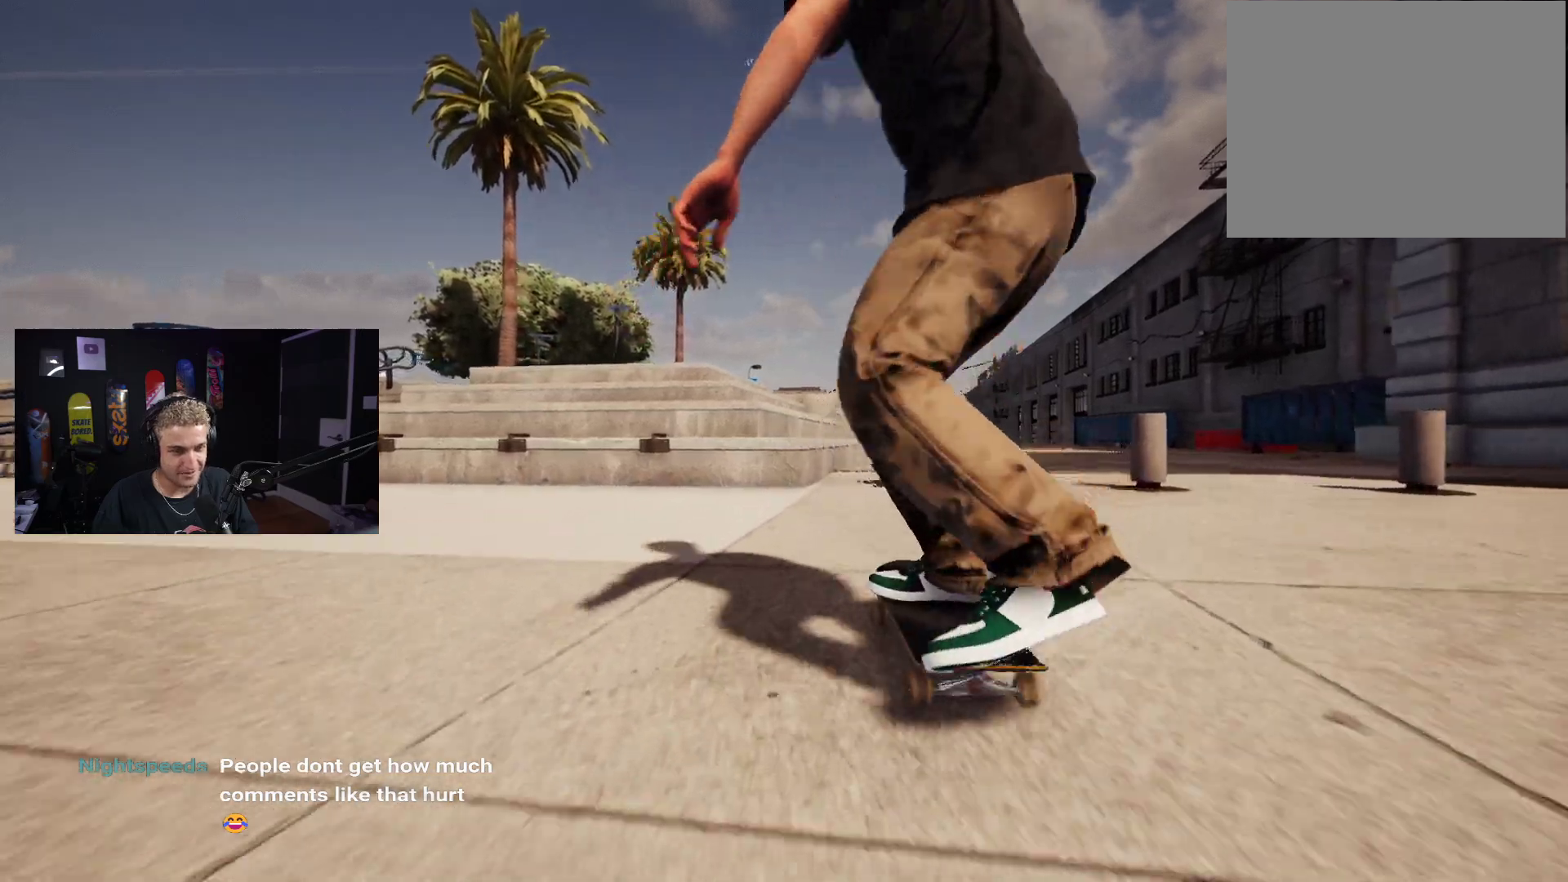
{"buttons": ["L2"], "left_stick": "center", "right_stick": "center", "events": [[250, "right_stick", "right"], [283, "left_stick", "center"], [300, "right_stick", "center"], [367, "L2", "down"]]}
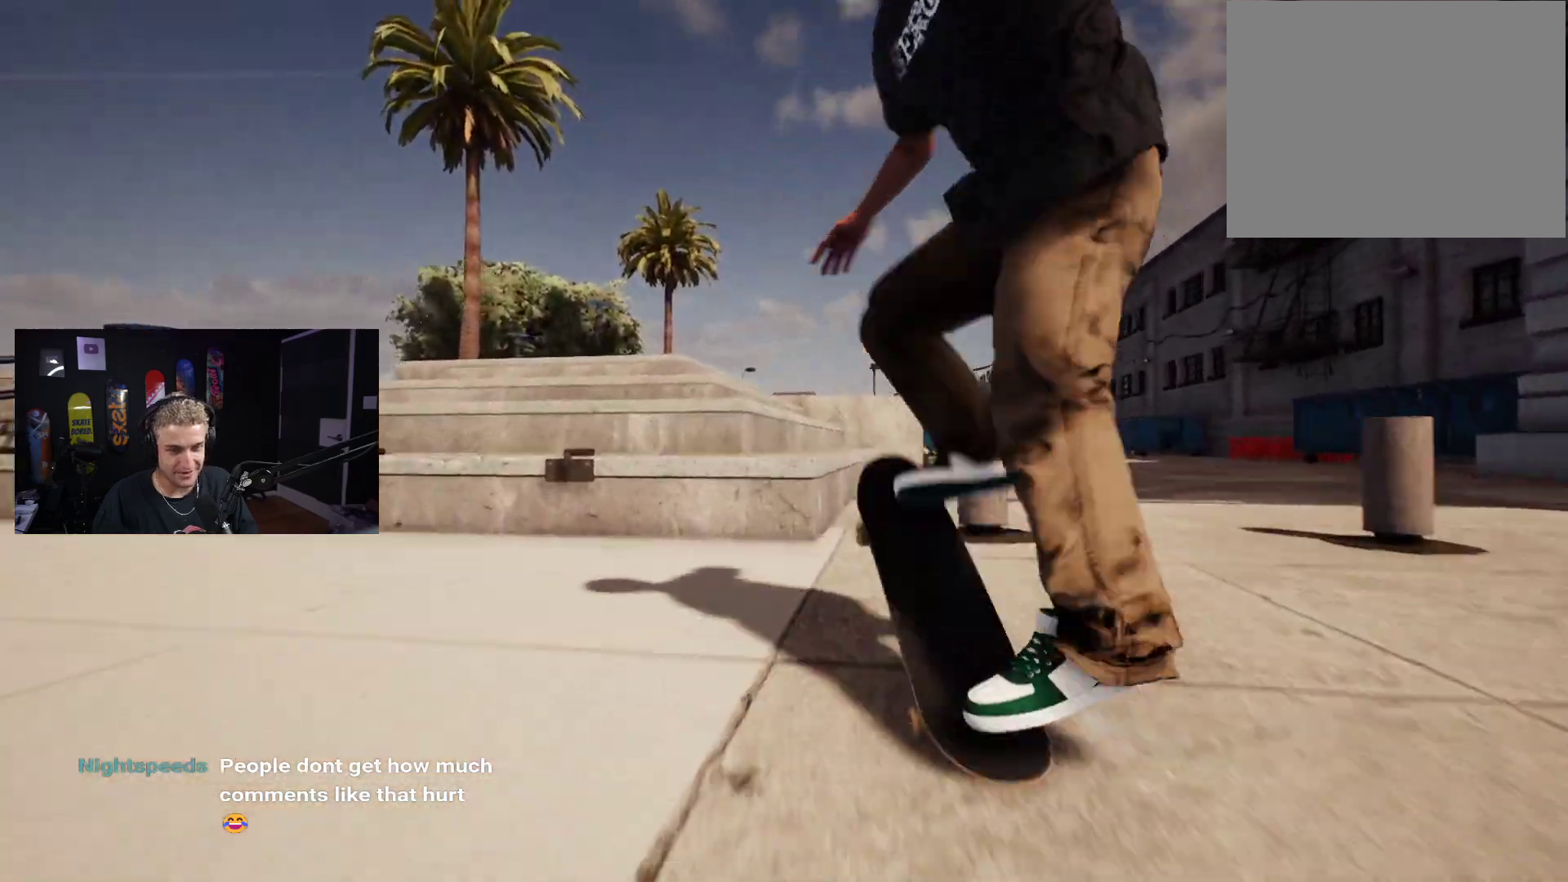
{"buttons": ["DPAD_UP"], "left_stick": "center", "right_stick": "center", "events": [[267, "right_stick", "down"], [283, "L2", "up"], [383, "DPAD_UP", "down"], [400, "right_stick", "center"]]}
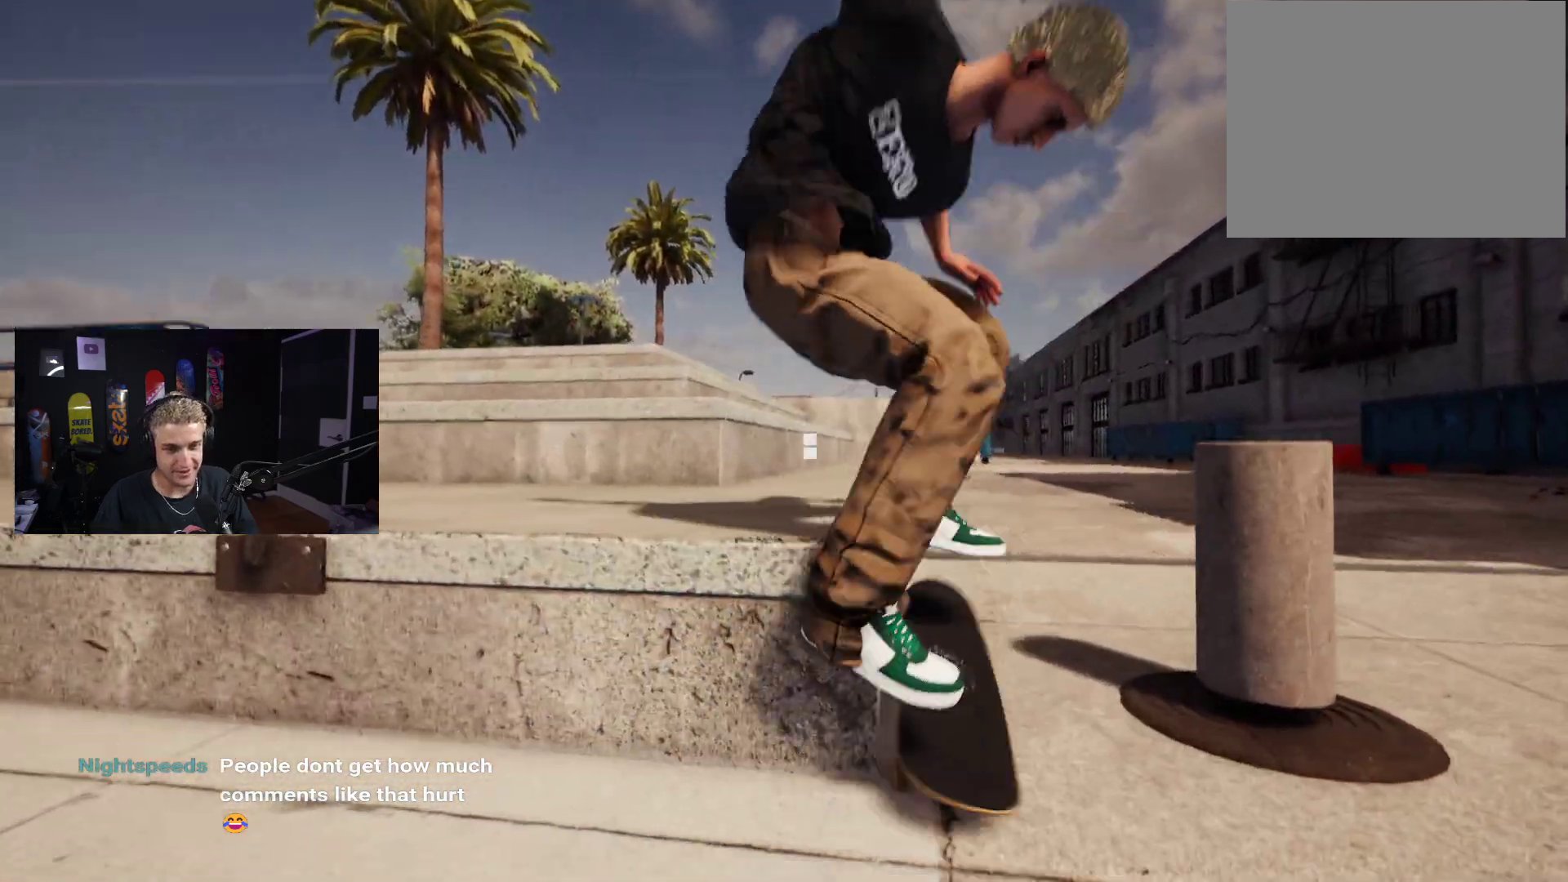
{"buttons": ["X"], "left_stick": "center", "right_stick": "center", "events": [[233, "DPAD_UP", "up"], [333, "X", "down"], [383, "X", "up"], [483, "X", "down"]]}
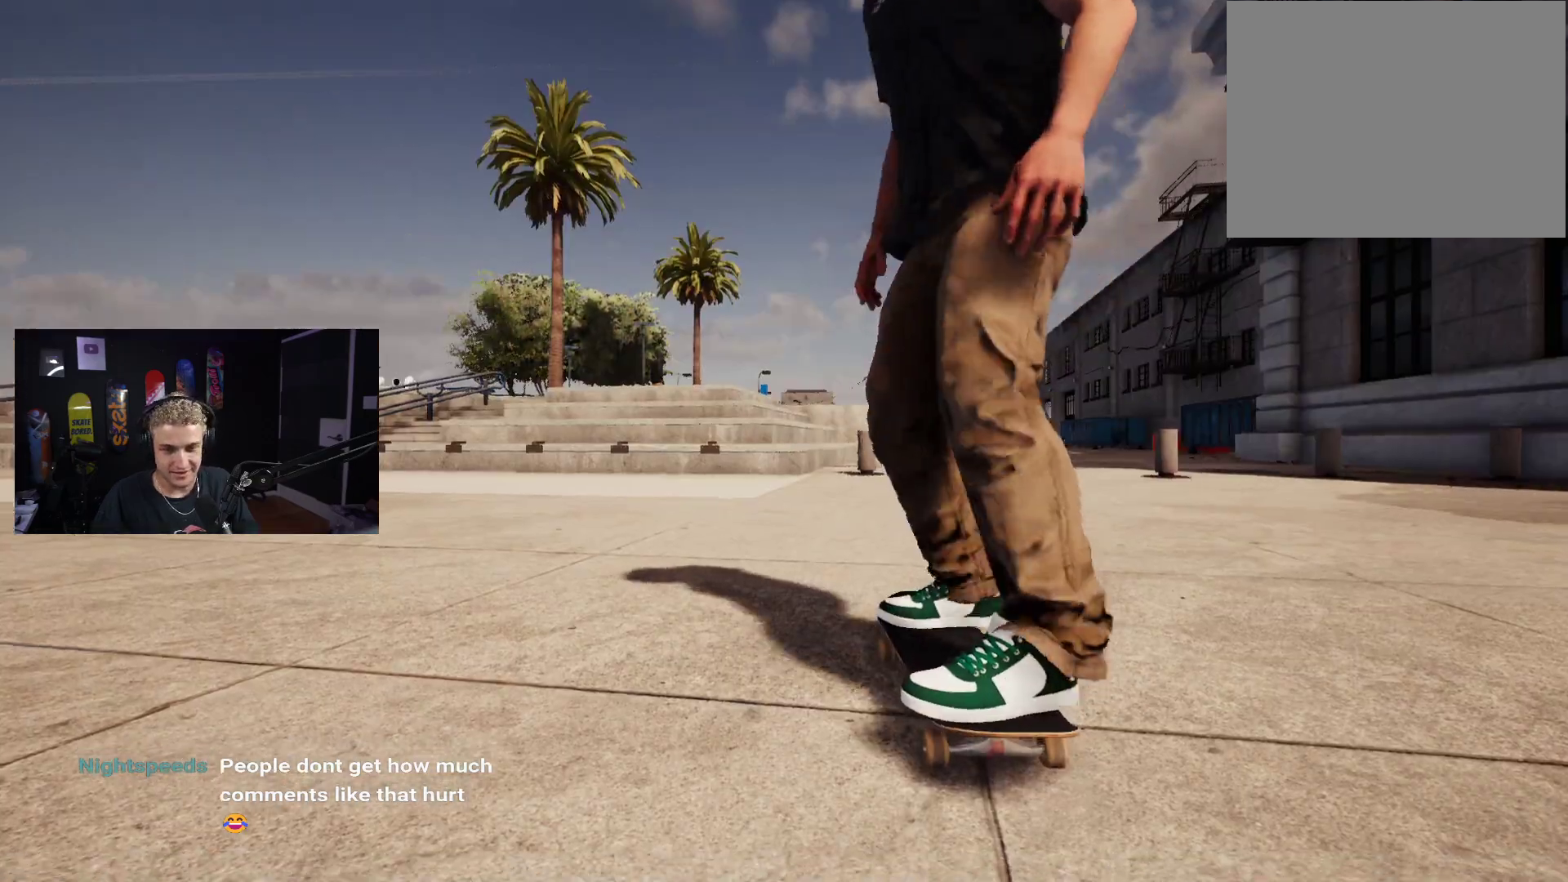
{"buttons": [], "left_stick": "center", "right_stick": "center", "events": [[67, "X", "up"], [250, "R2", "down"], [317, "R2", "up"]]}
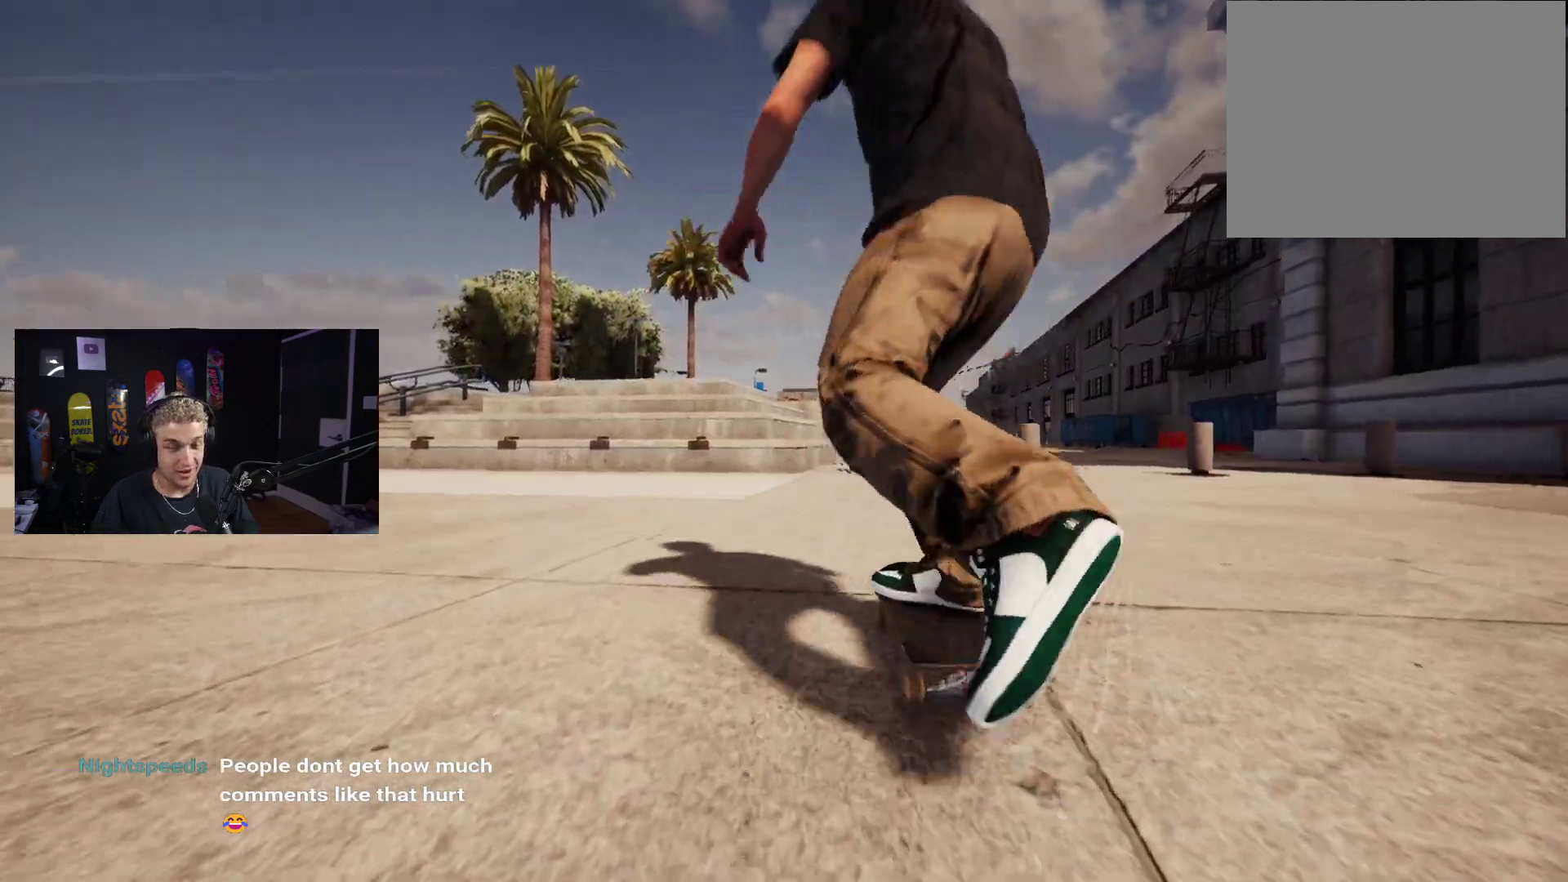
{"buttons": [], "left_stick": "center", "right_stick": "center", "events": [[400, "L2", "down"], [467, "L2", "up"]]}
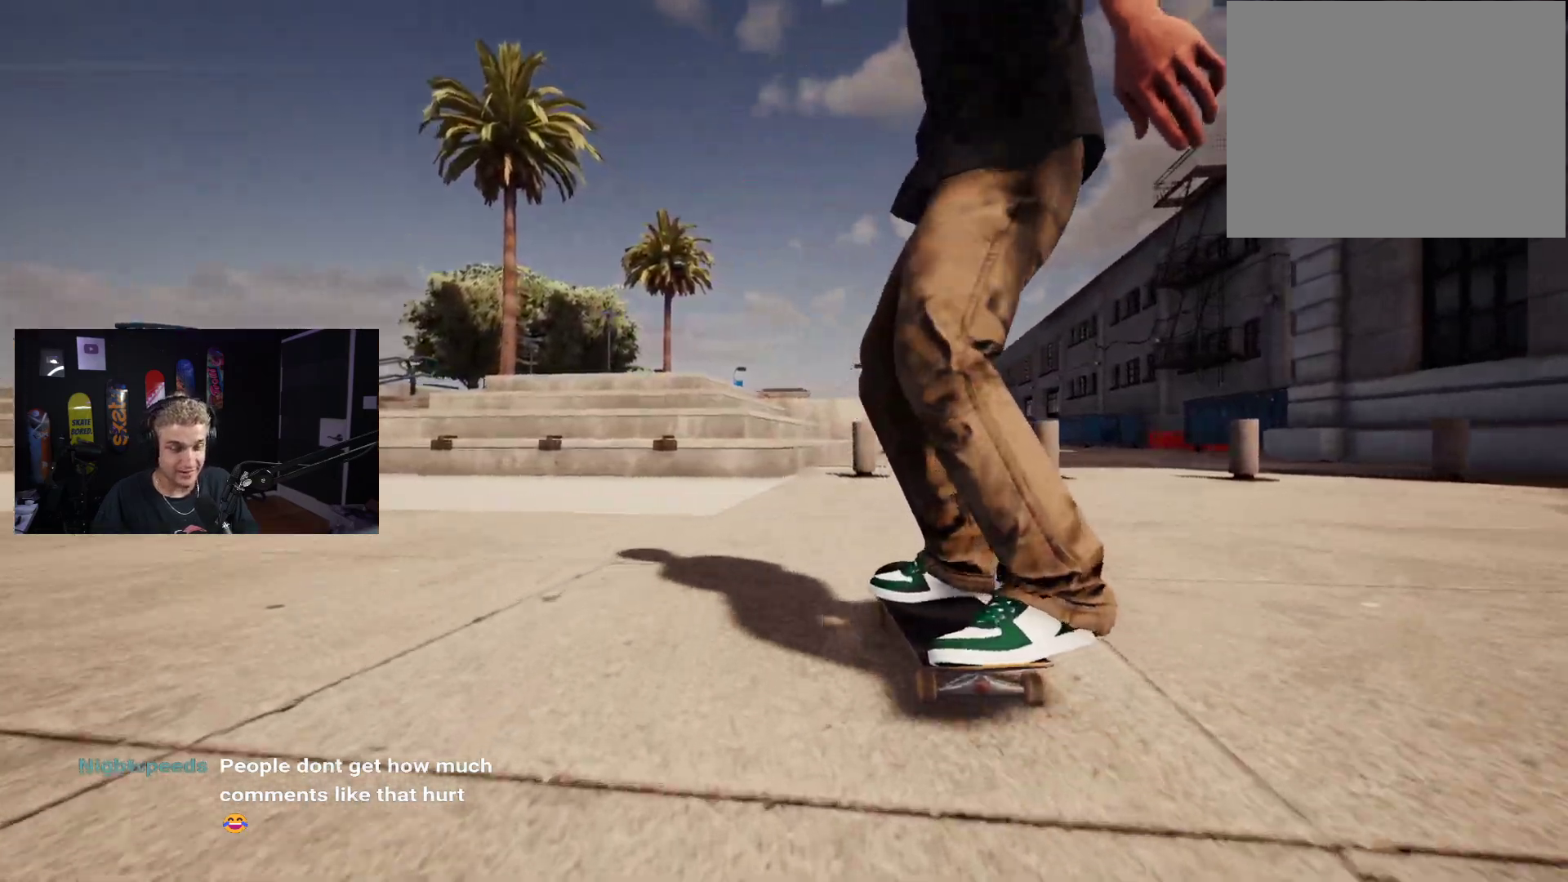
{"buttons": [], "left_stick": "center", "right_stick": "center", "events": [[167, "X", "down"], [233, "X", "up"]]}
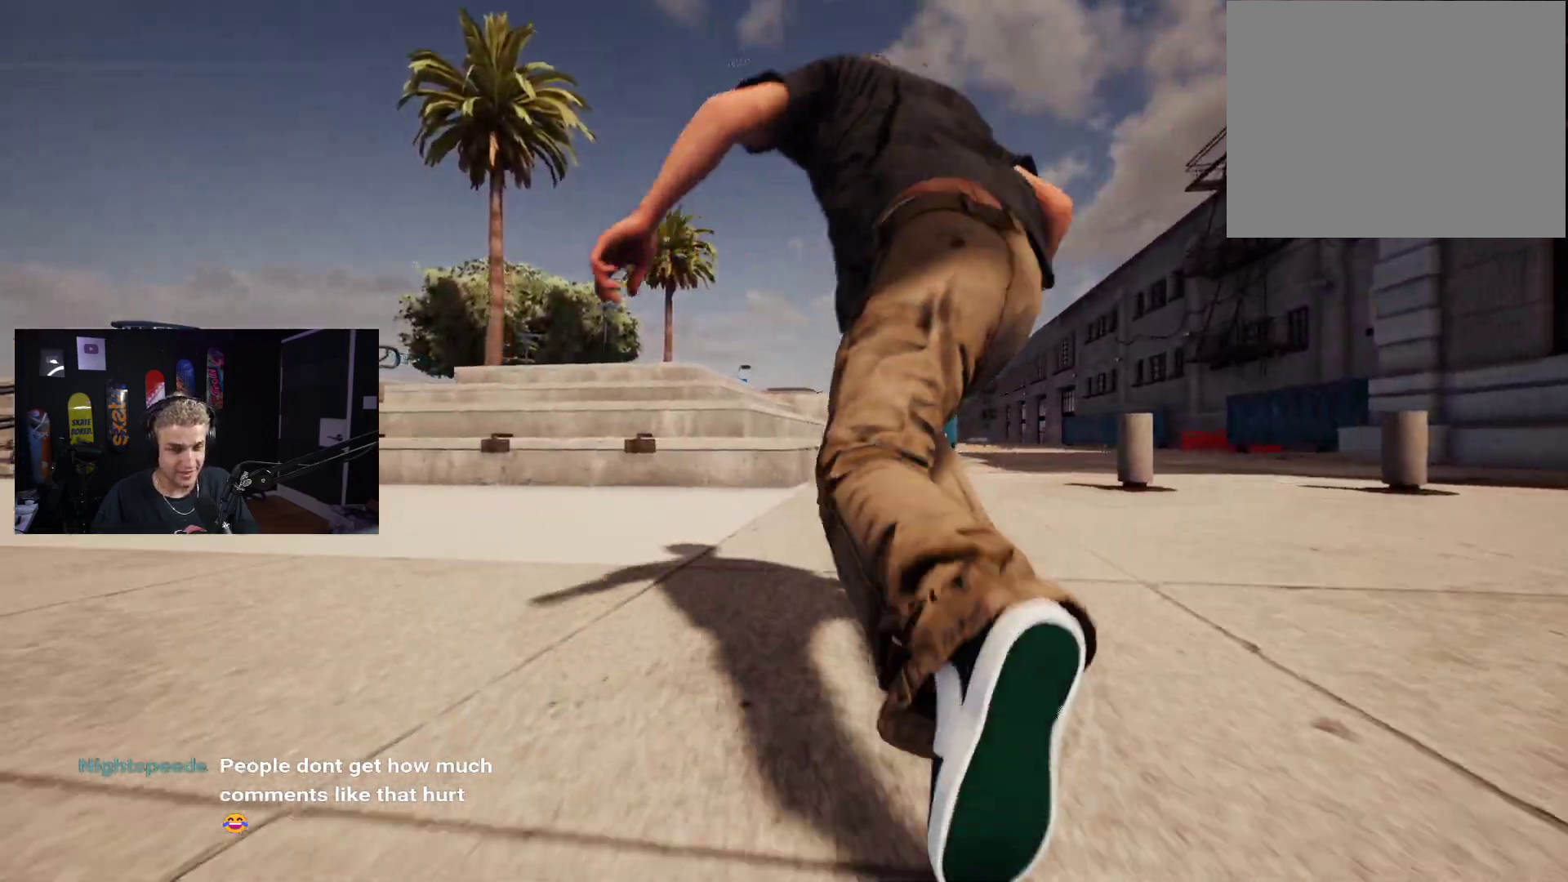
{"buttons": [], "left_stick": "center", "right_stick": "center", "events": [[133, "left_stick", "down"], [467, "left_stick", "center"]]}
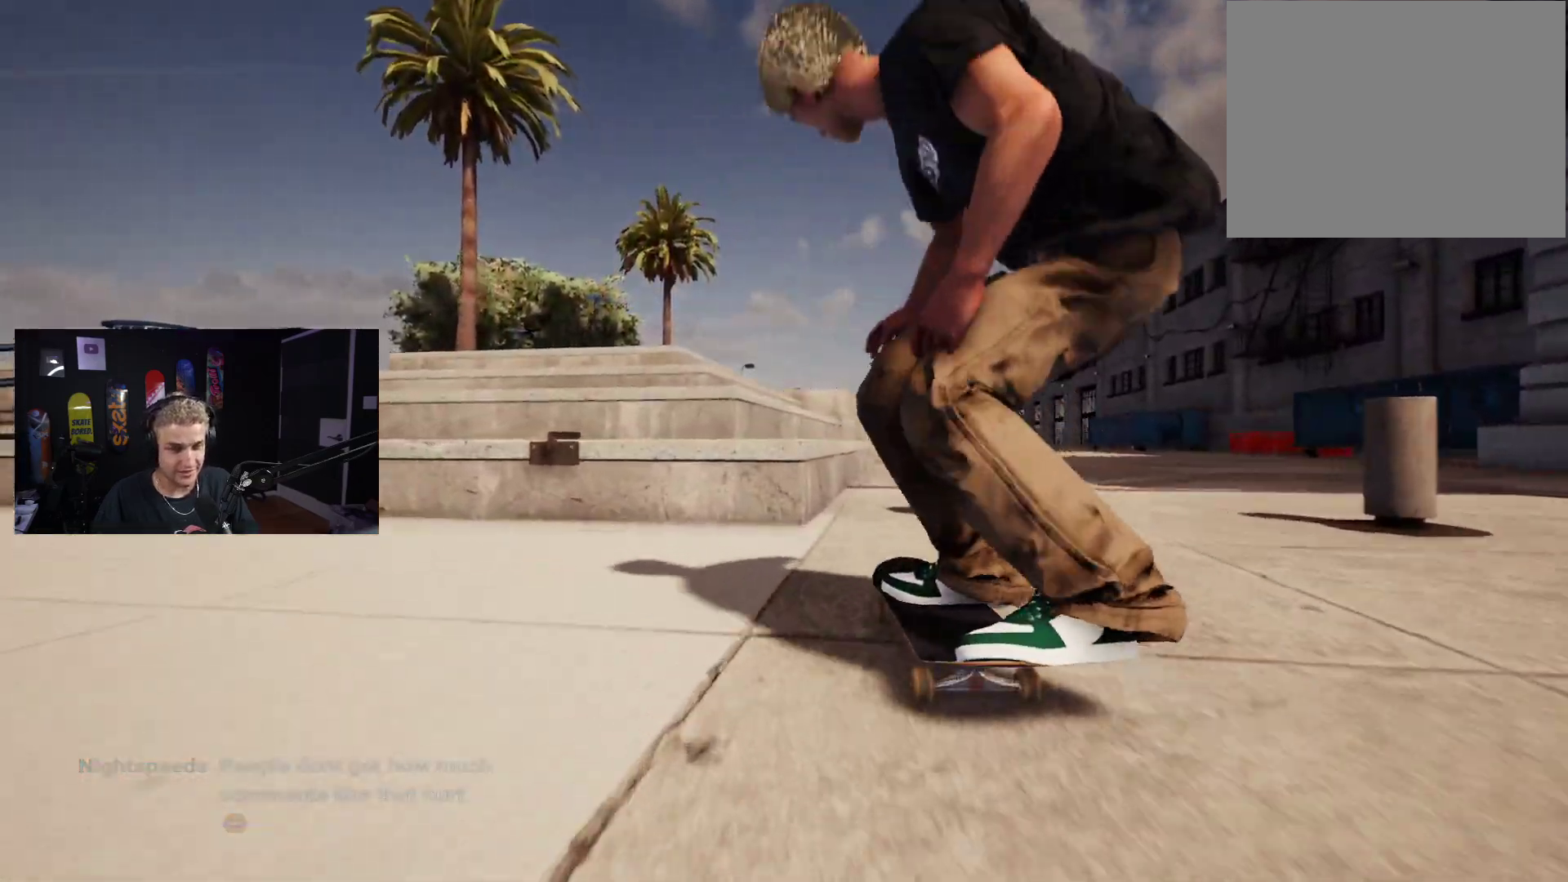
{"buttons": [], "left_stick": "center", "right_stick": "down", "events": [[50, "L2", "down"], [433, "right_stick", "down"], [450, "L2", "up"]]}
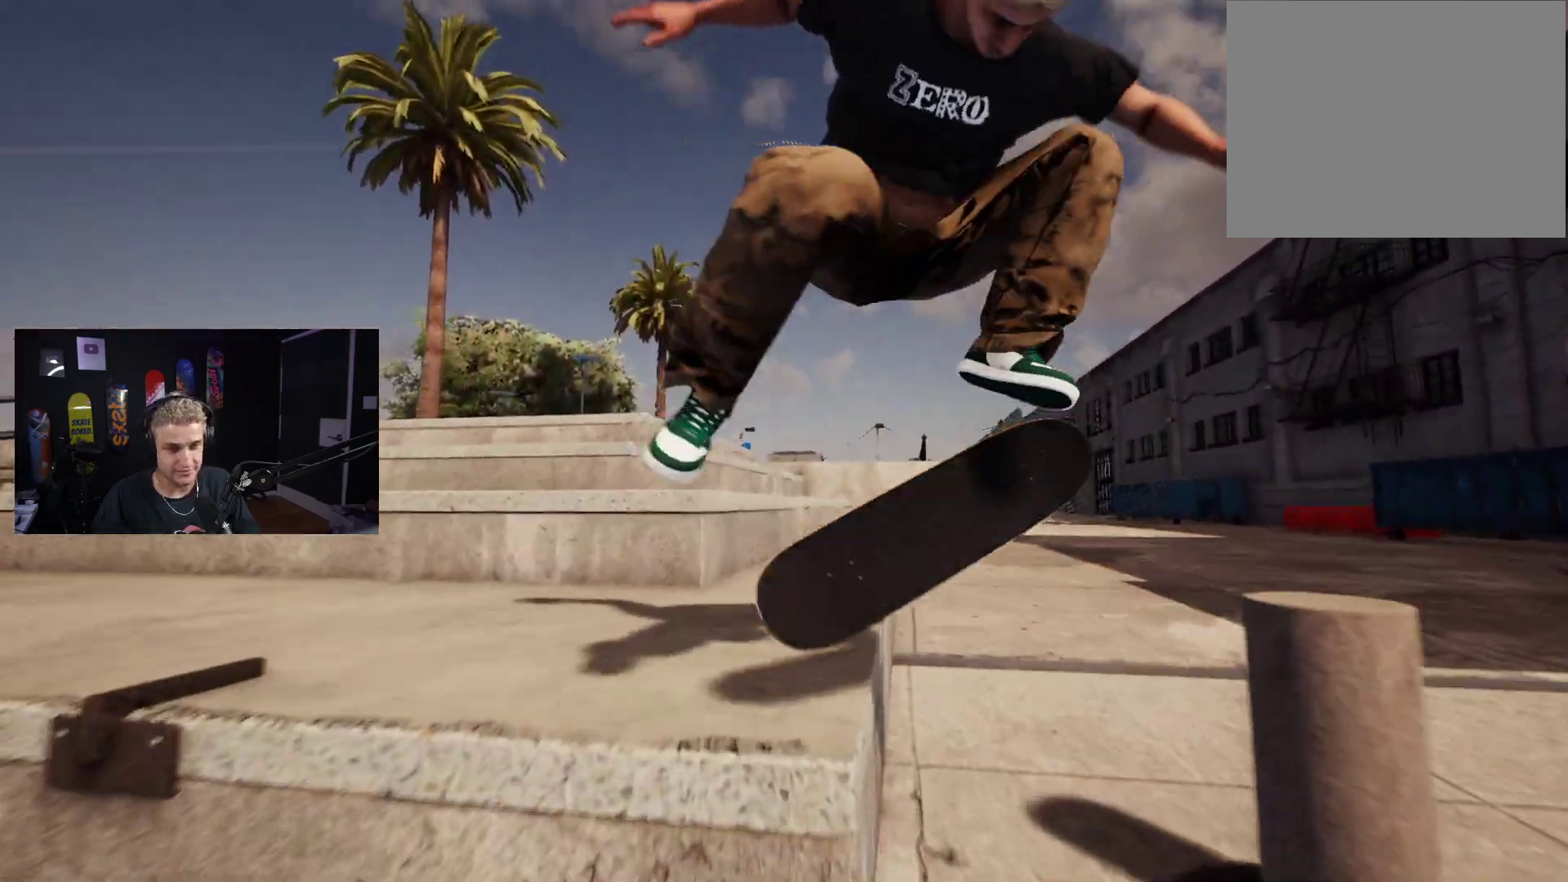
{"buttons": [], "left_stick": "center", "right_stick": "down-left", "events": [[283, "right_stick", "center"], [383, "right_stick", "down-left"]]}
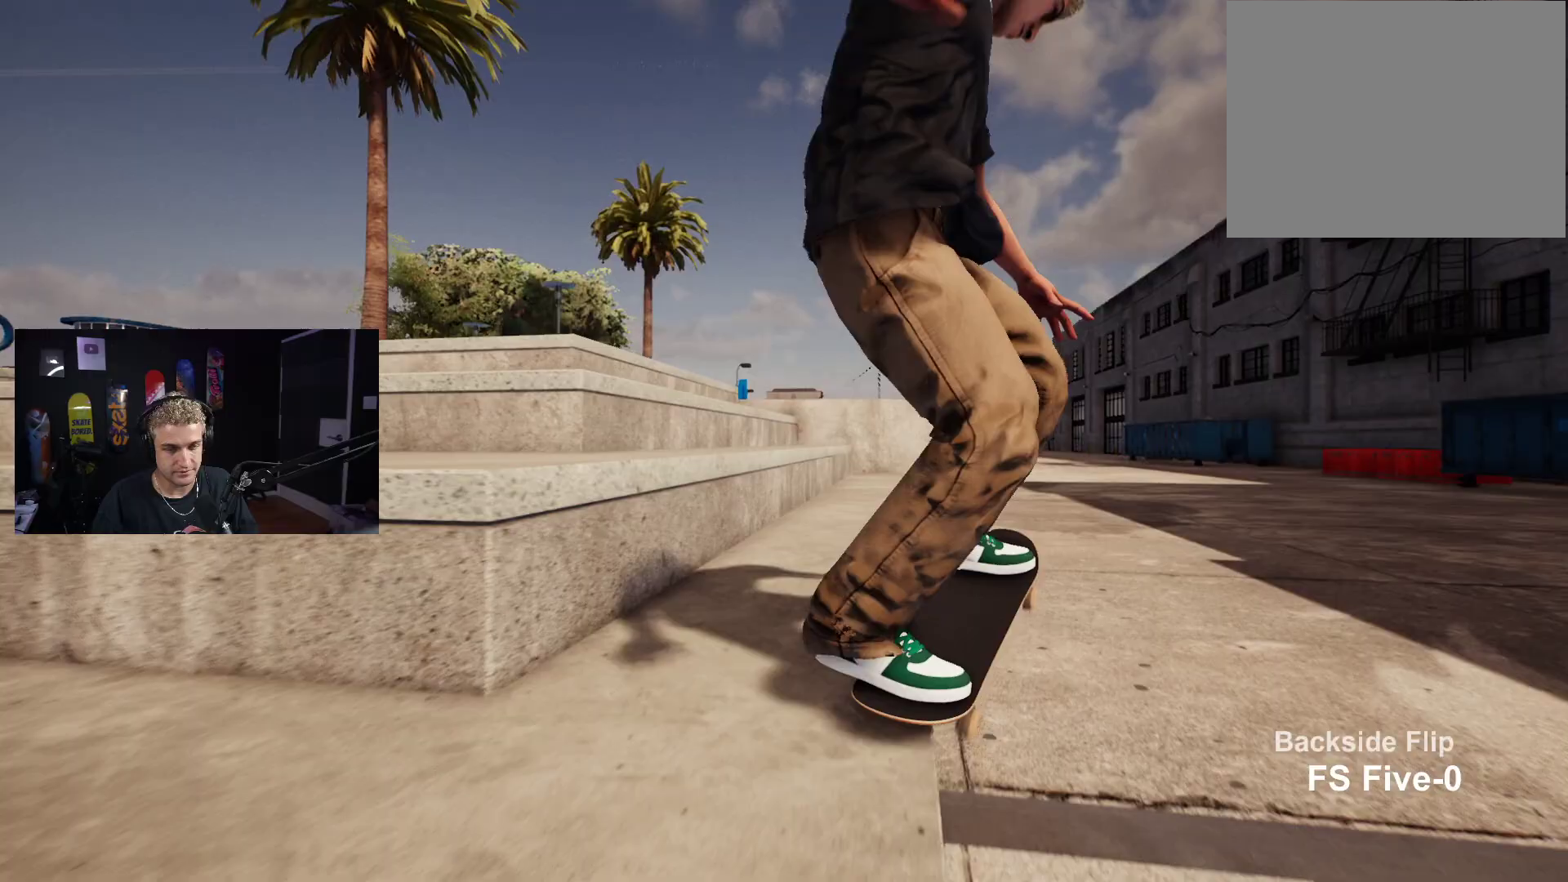
{"buttons": ["L2"], "left_stick": "center", "right_stick": "center", "events": [[133, "left_stick", "down-left"], [167, "right_stick", "center"], [233, "L2", "down"], [233, "left_stick", "center"]]}
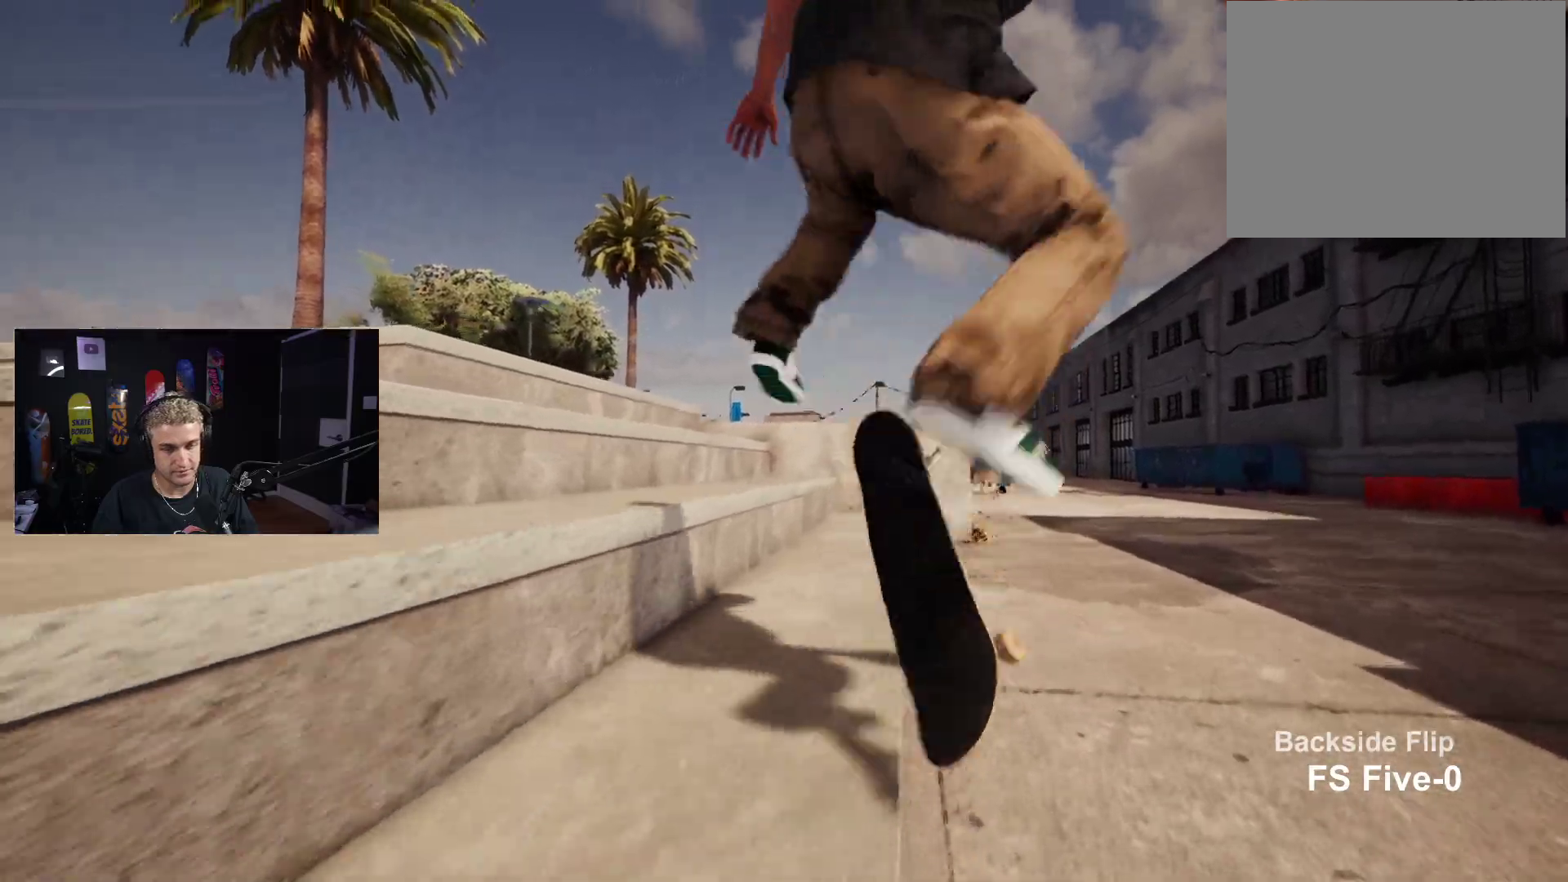
{"buttons": [], "left_stick": "down", "right_stick": "center", "events": [[133, "left_stick", "down"], [150, "L2", "up"]]}
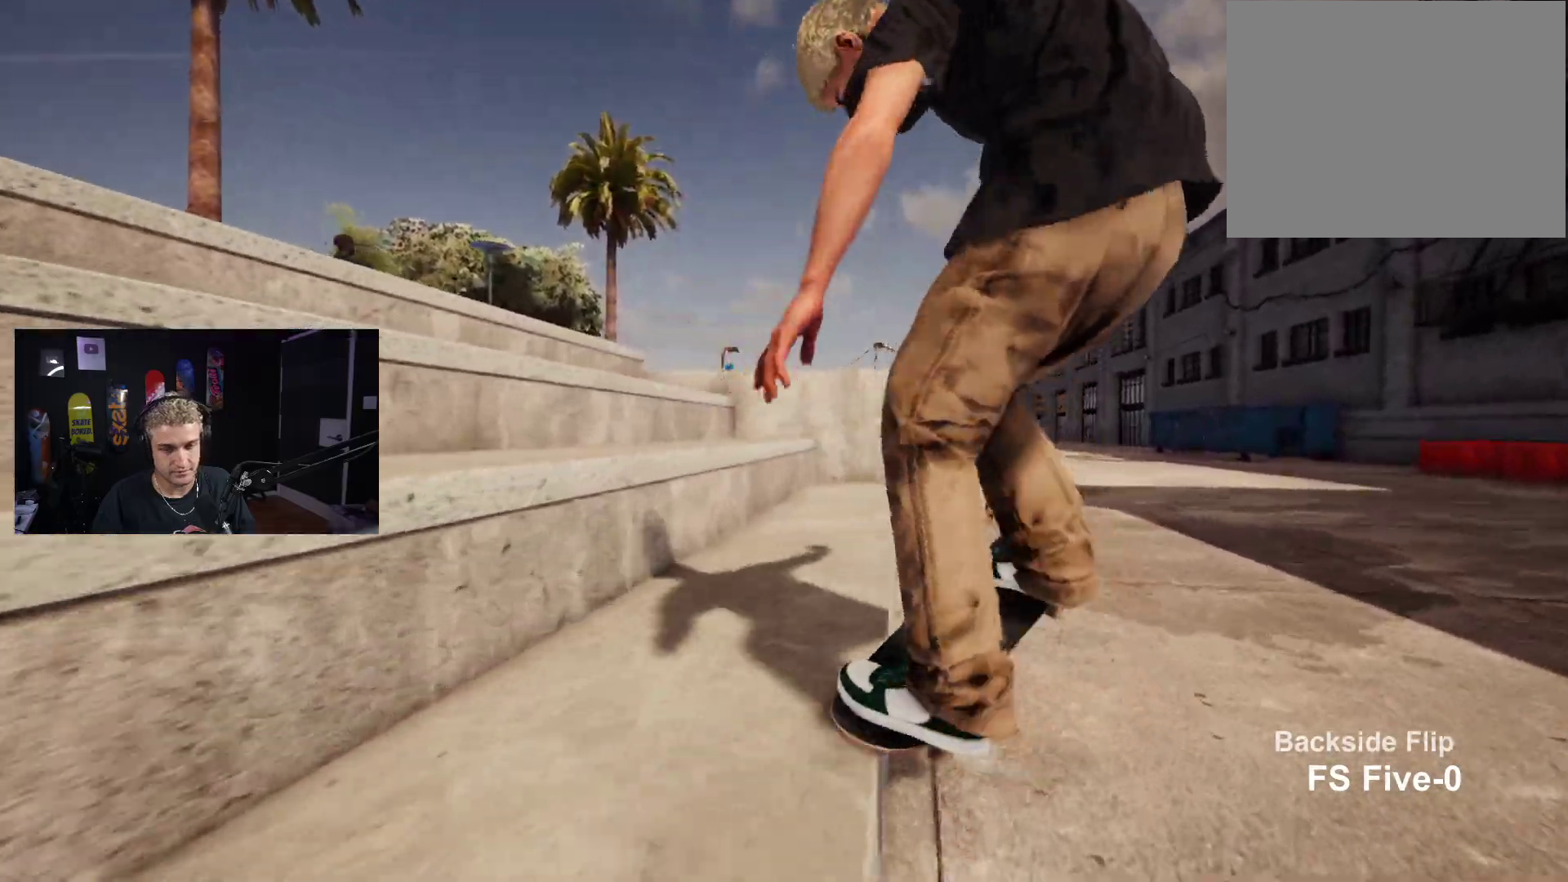
{"buttons": [], "left_stick": "center", "right_stick": "center", "events": [[167, "left_stick", "center"], [250, "left_stick", "right"], [383, "right_stick", "up"], [417, "left_stick", "center"], [467, "right_stick", "center"]]}
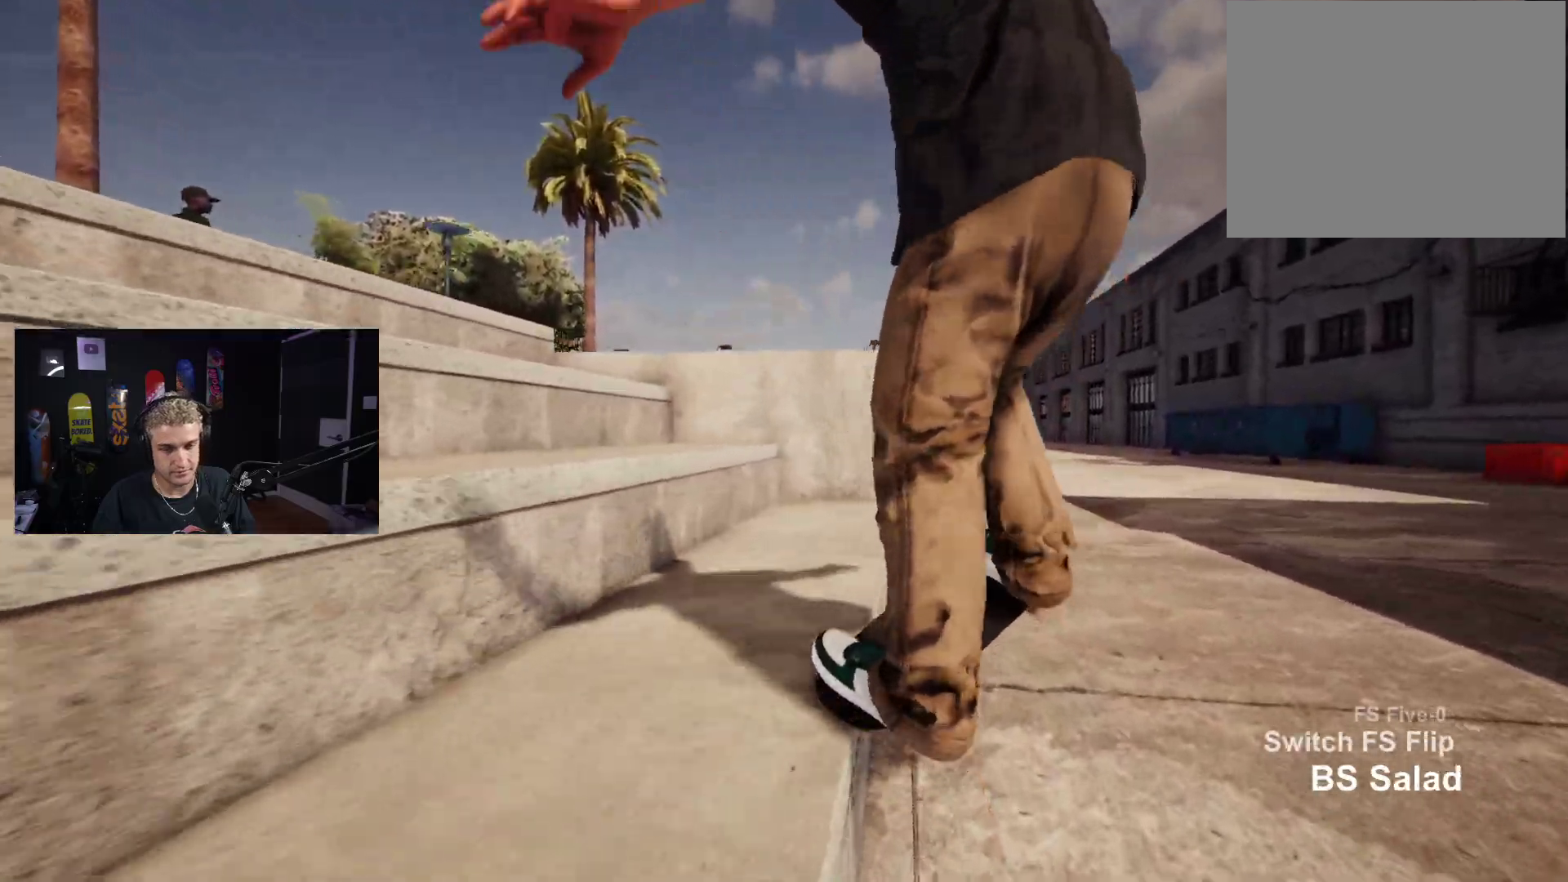
{"buttons": [], "left_stick": "center", "right_stick": "center", "events": []}
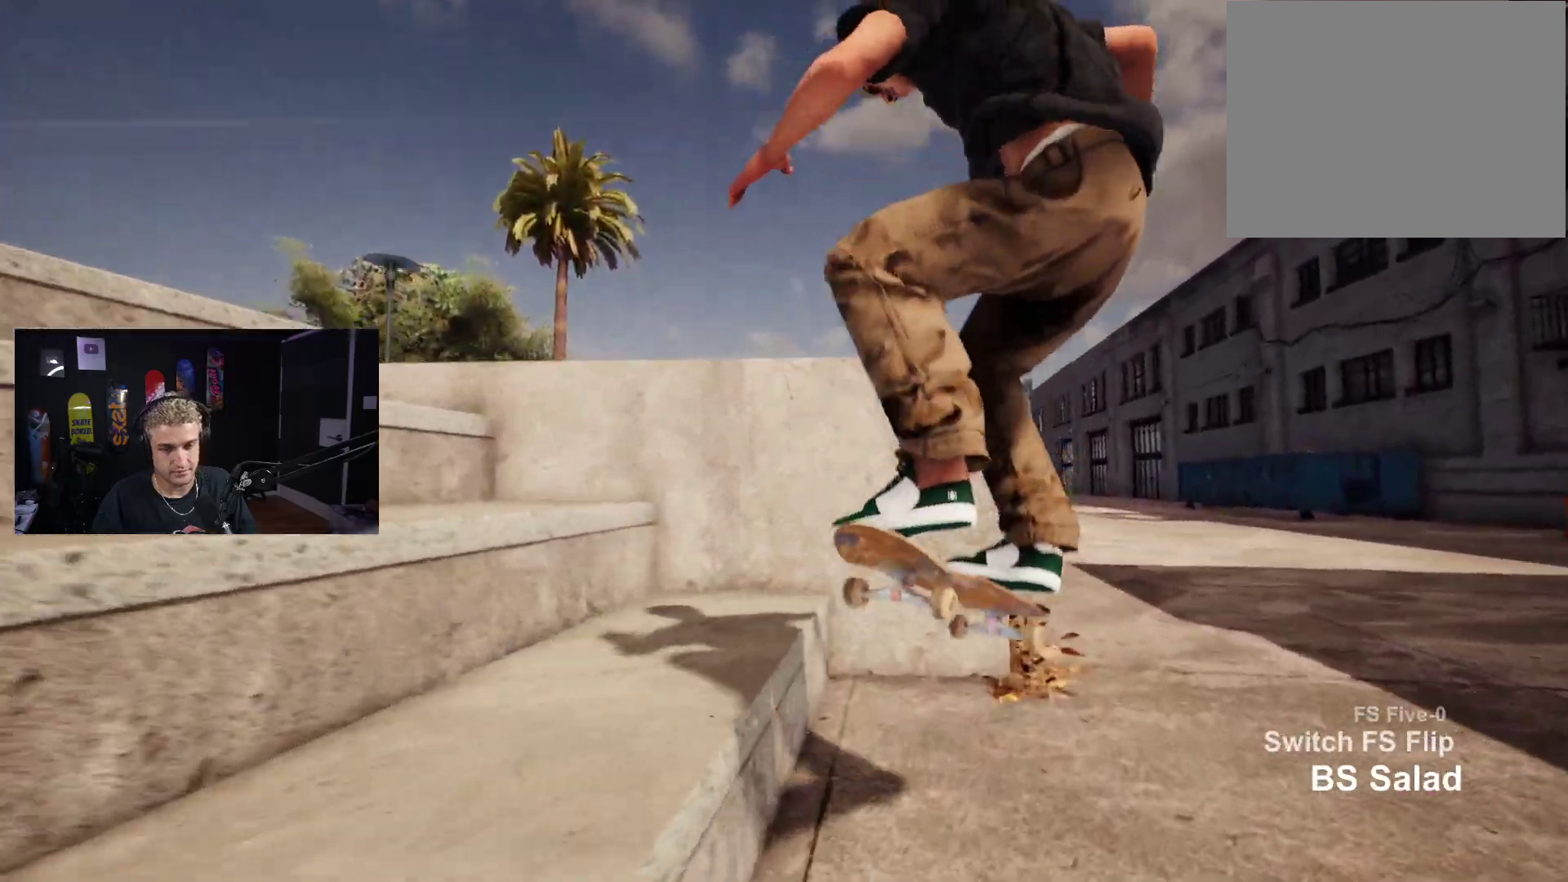
{"buttons": ["L2"], "left_stick": "center", "right_stick": "center", "events": [[117, "R2", "down"], [400, "R2", "up"], [417, "L2", "down"]]}
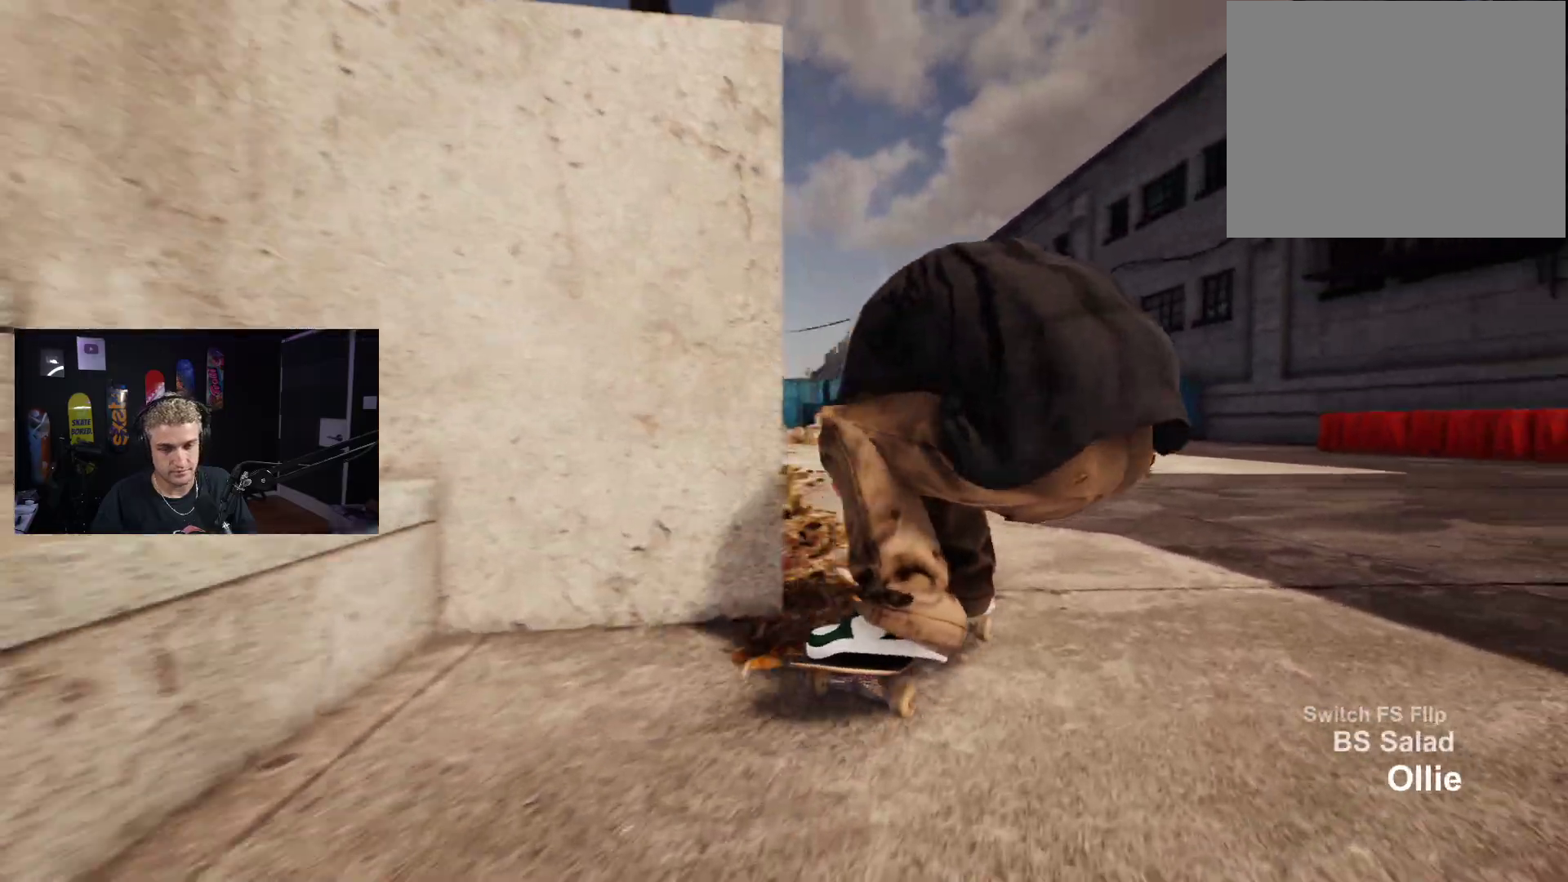
{"buttons": [], "left_stick": "center", "right_stick": "center", "events": [[300, "L2", "up"]]}
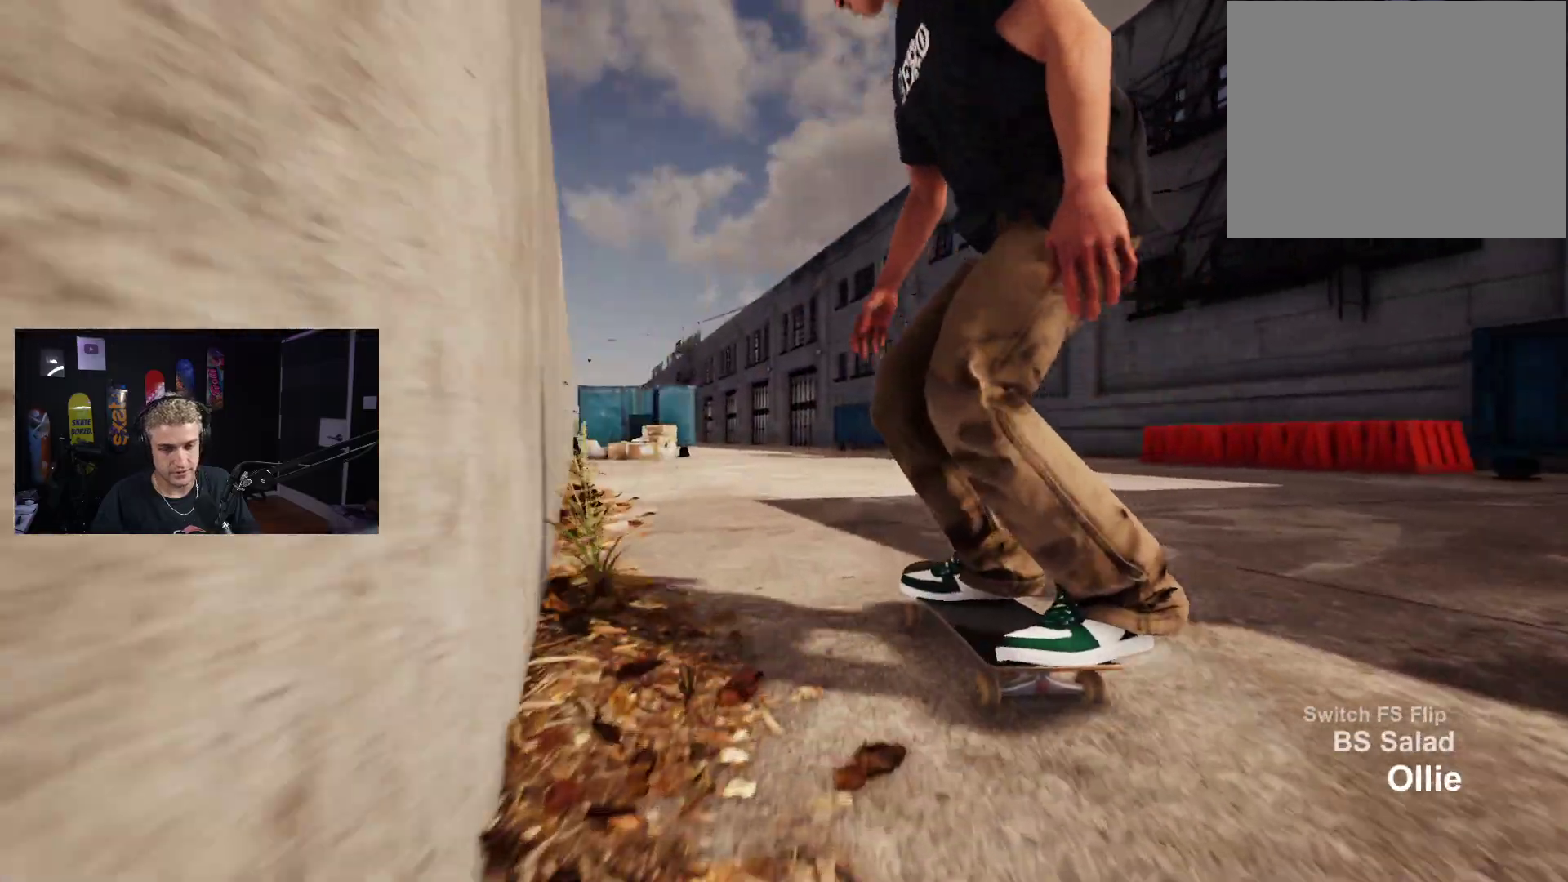
{"buttons": [], "left_stick": "center", "right_stick": "center", "events": []}
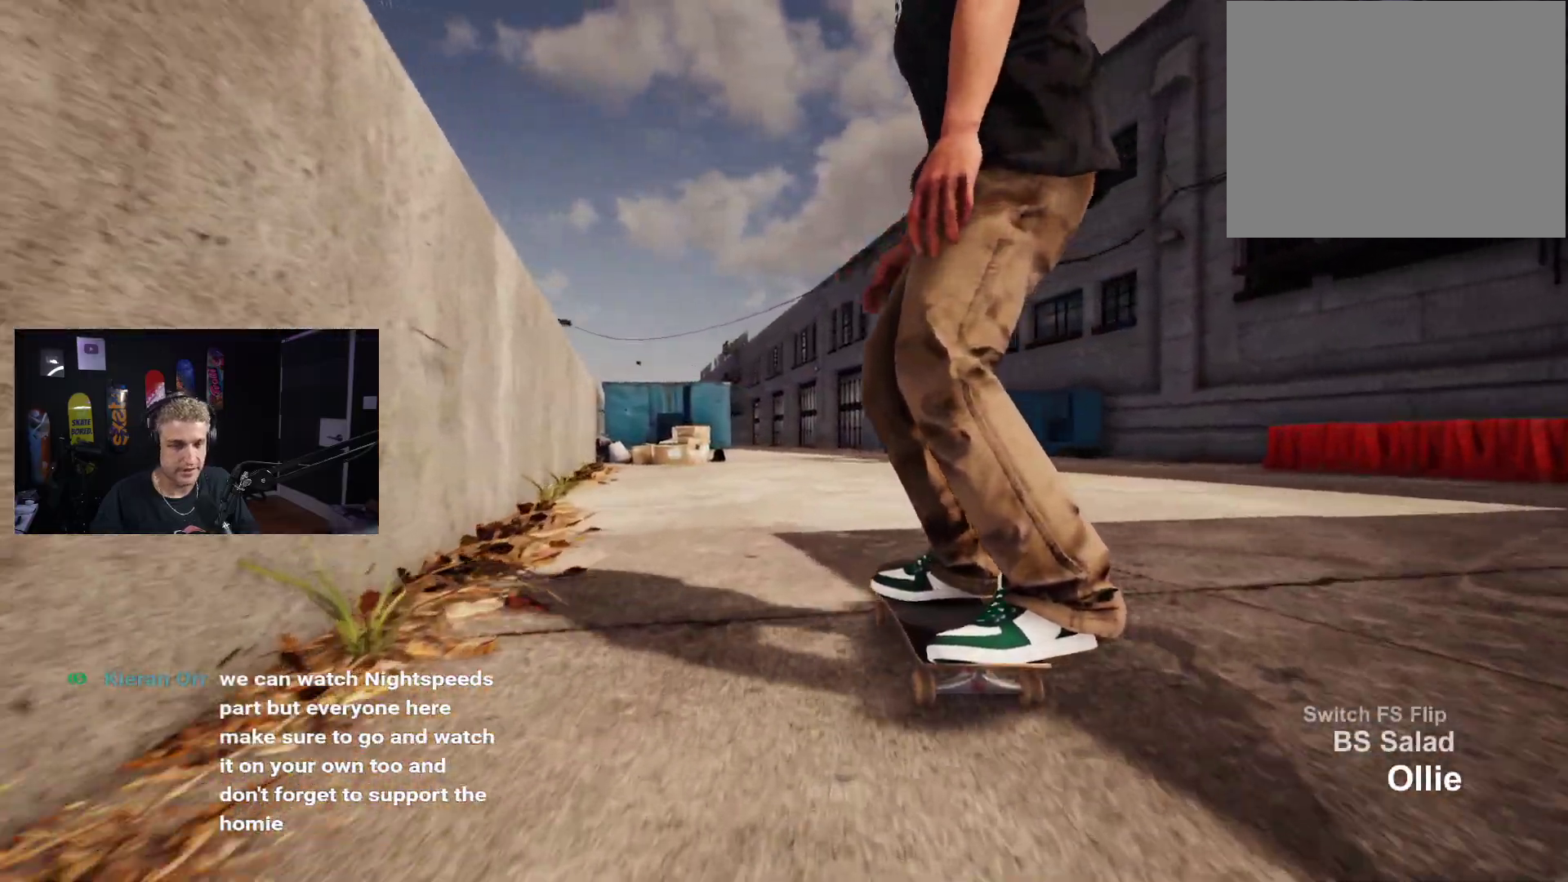
{"buttons": [], "left_stick": "center", "right_stick": "center", "events": []}
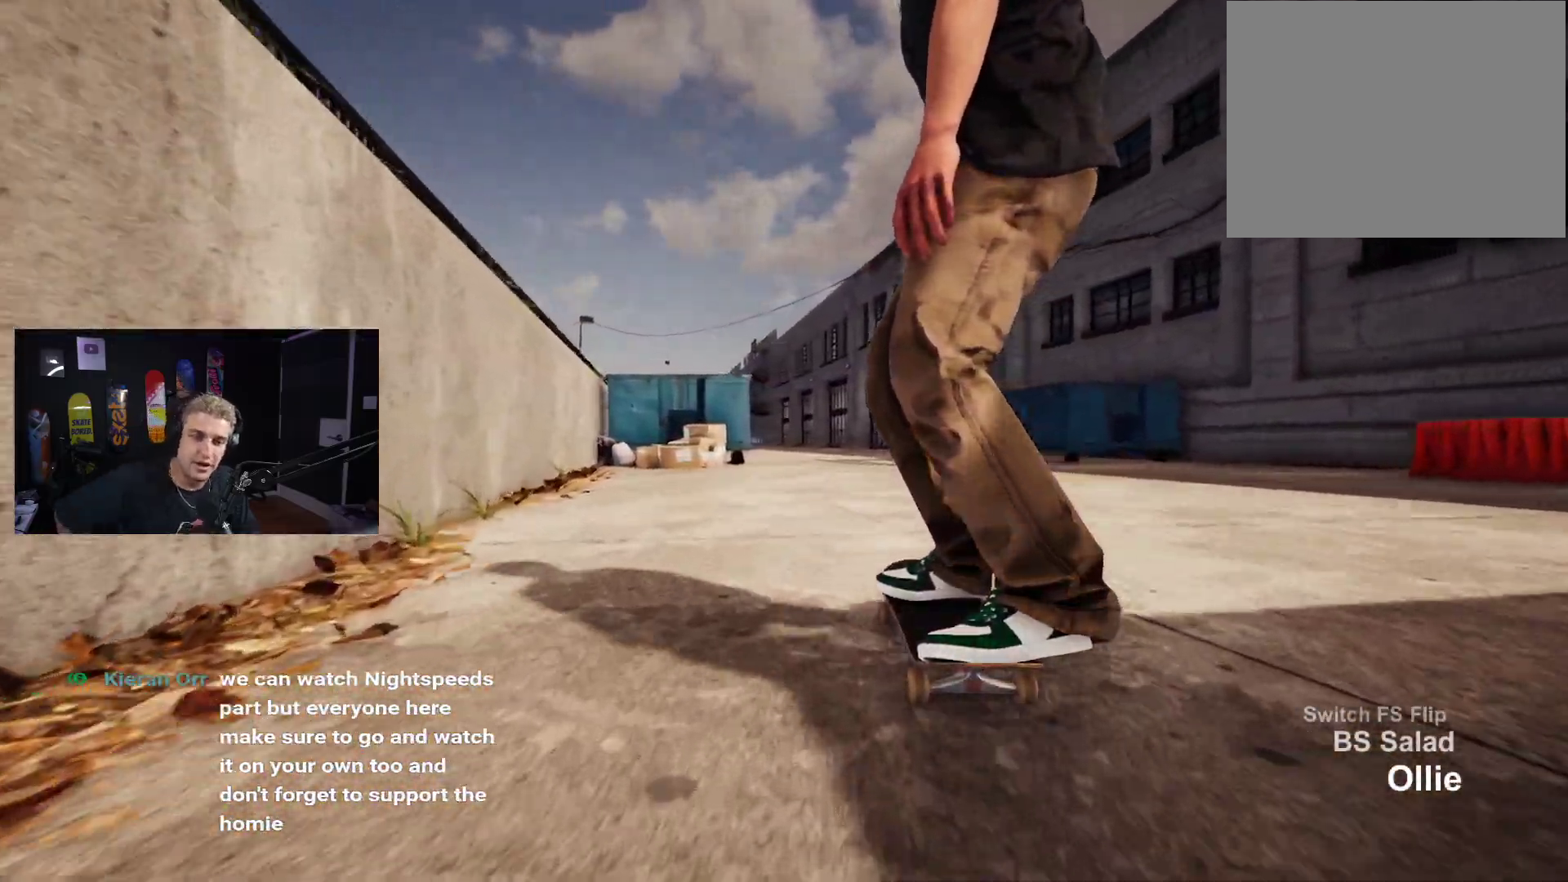
{"buttons": [], "left_stick": "center", "right_stick": "center", "events": []}
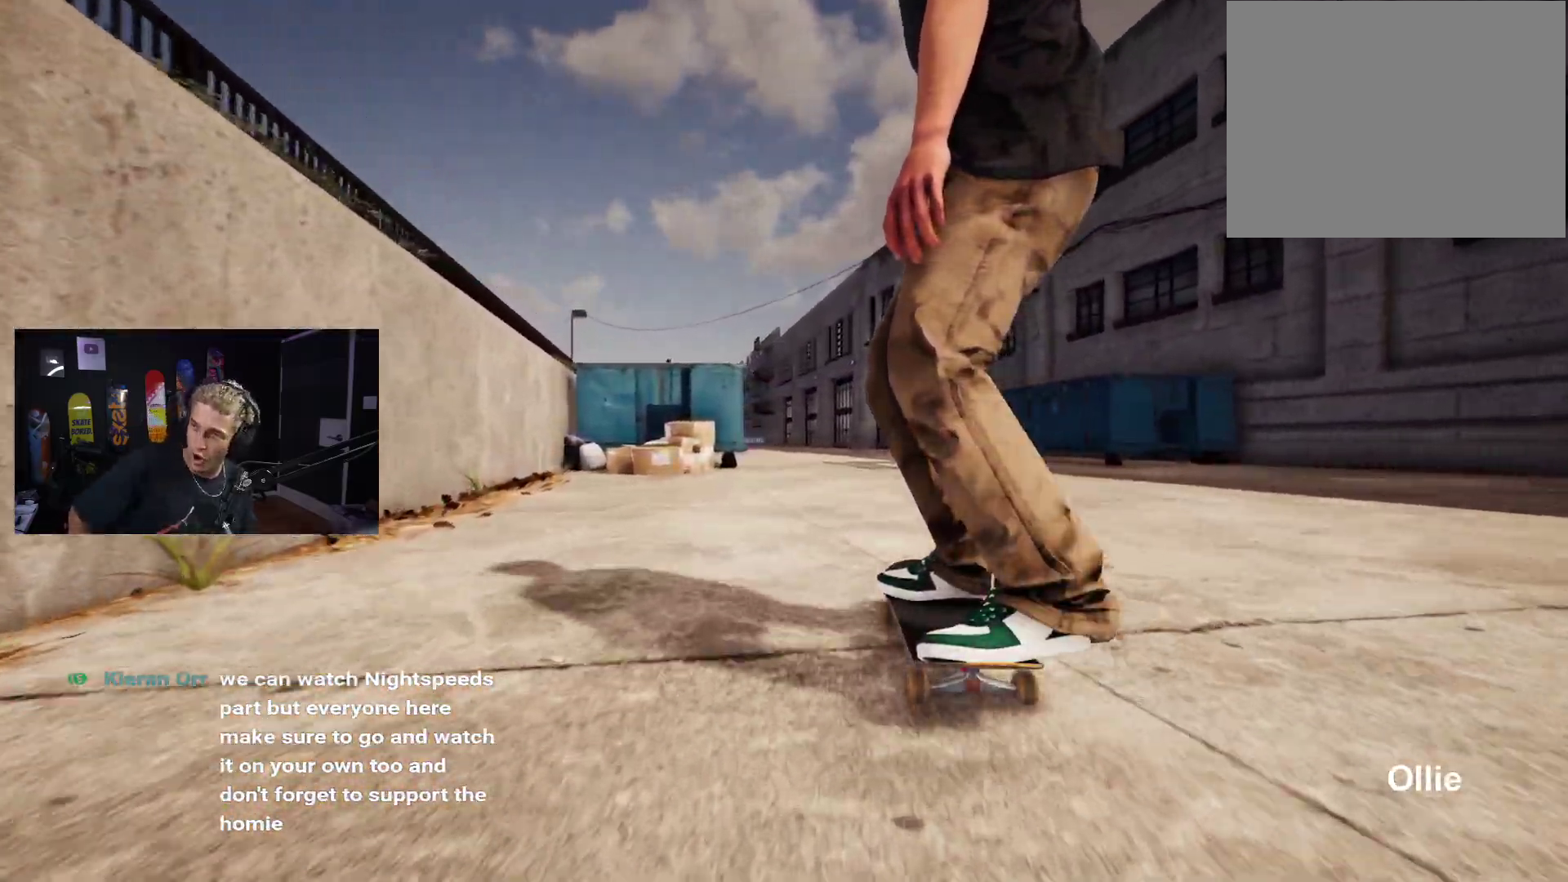
{"buttons": [], "left_stick": "center", "right_stick": "center", "events": []}
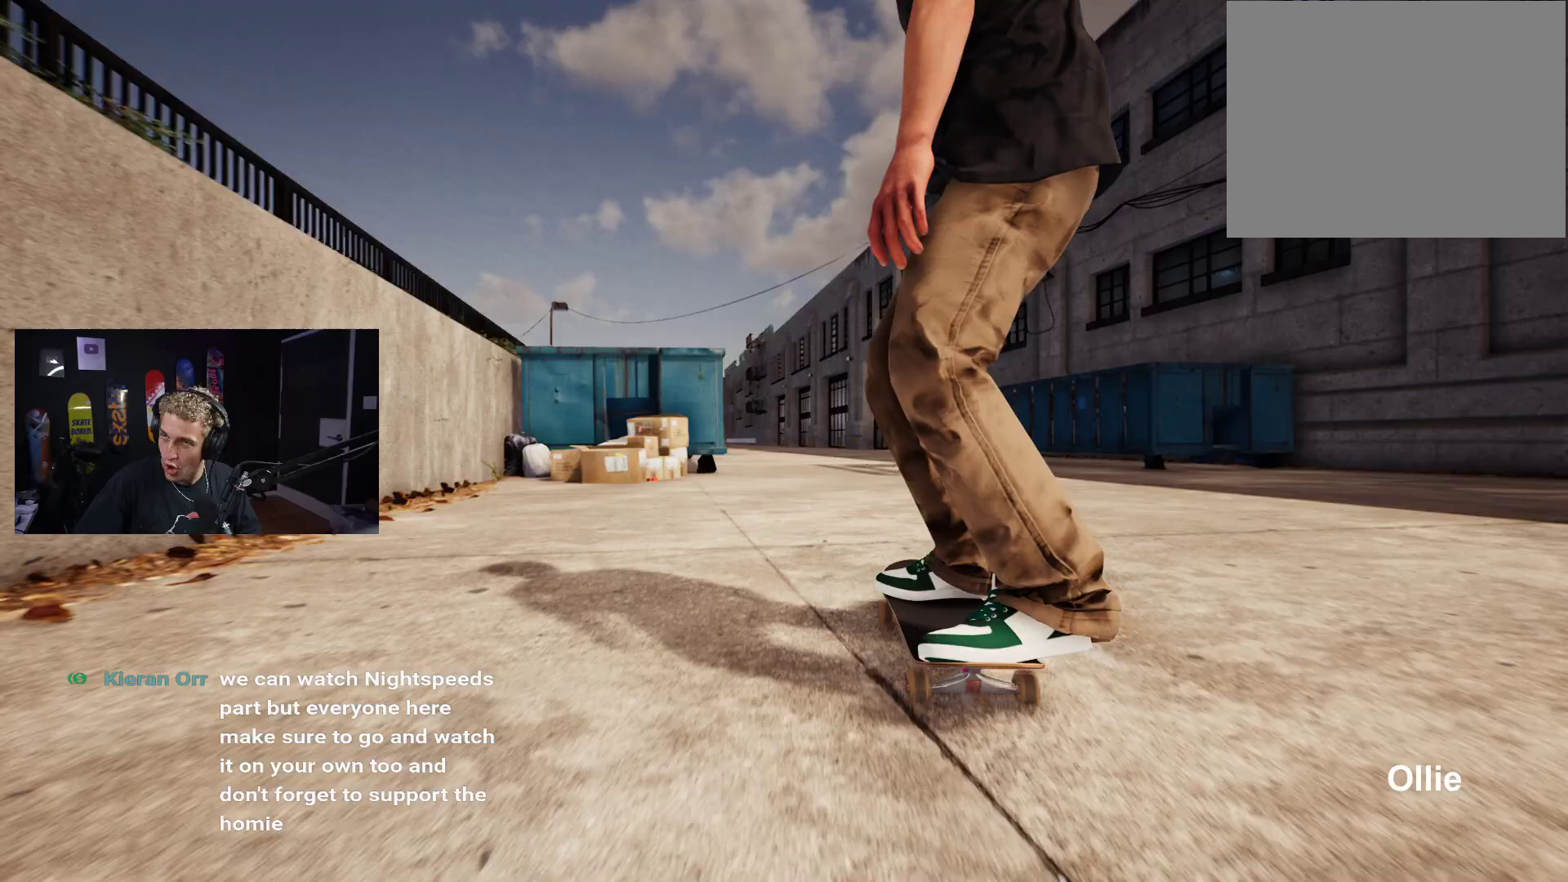
{"buttons": [], "left_stick": "center", "right_stick": "center", "events": []}
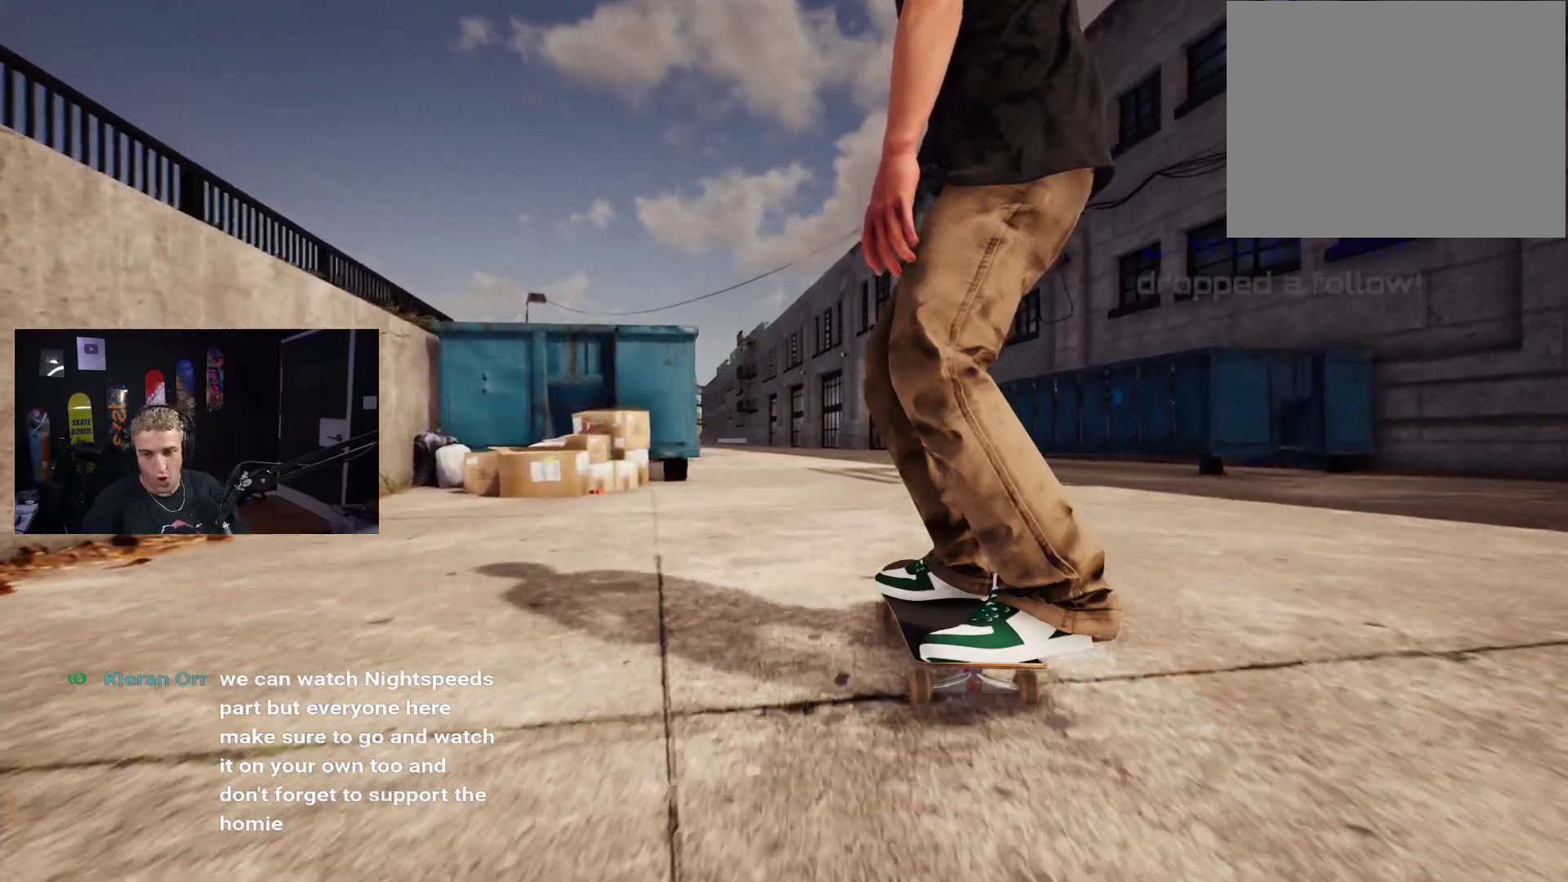
{"buttons": [], "left_stick": "center", "right_stick": "center", "events": [[250, "R2", "down"], [317, "R2", "up"]]}
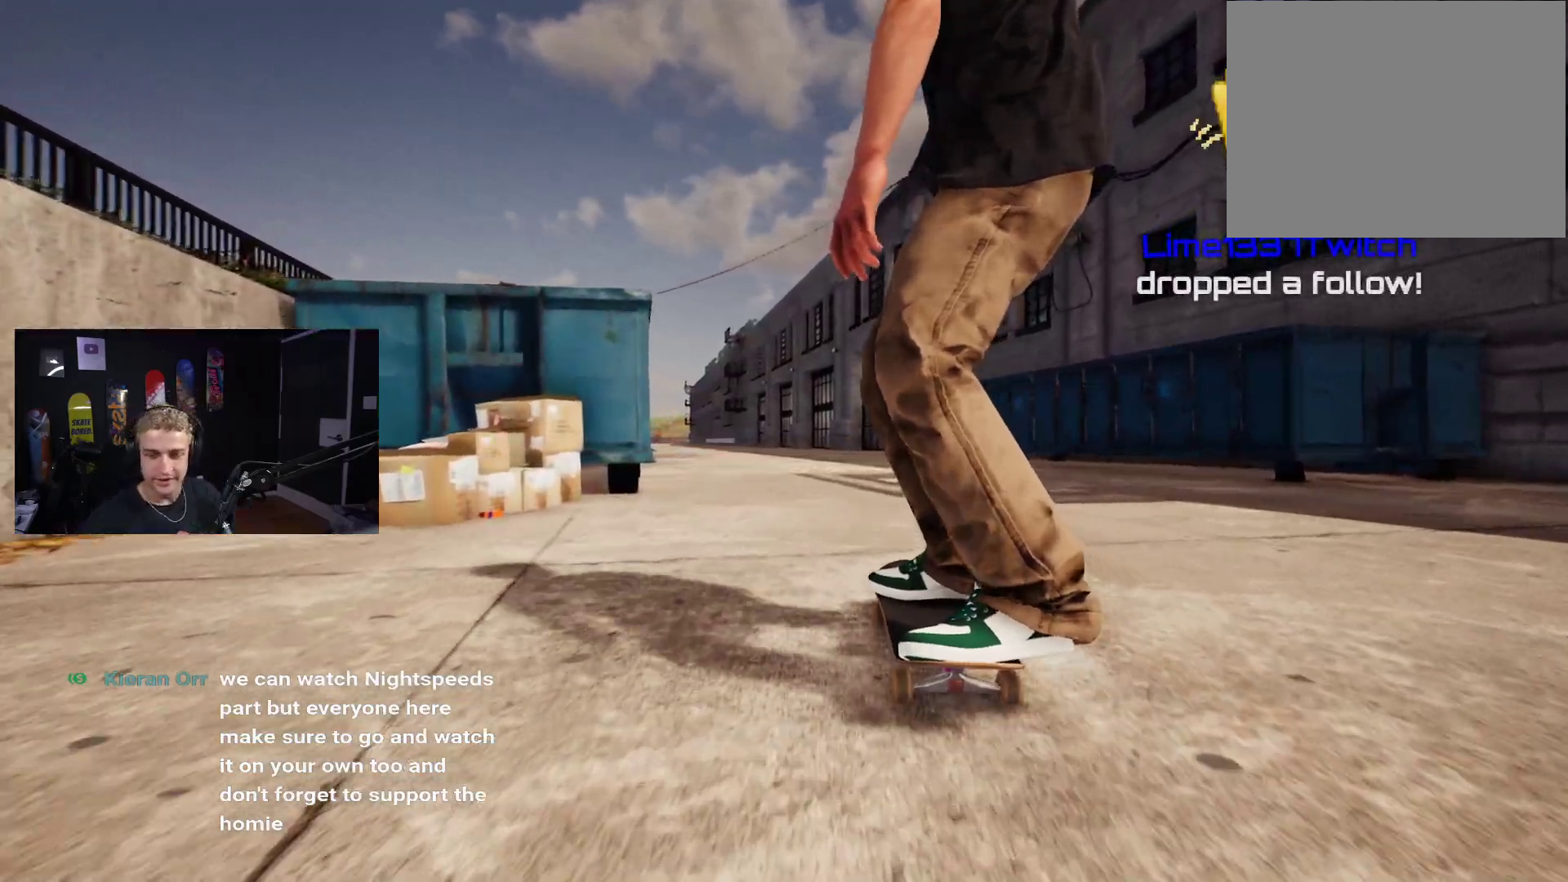
{"buttons": [], "left_stick": "center", "right_stick": "center", "events": [[350, "L2", "down"], [433, "L2", "up"]]}
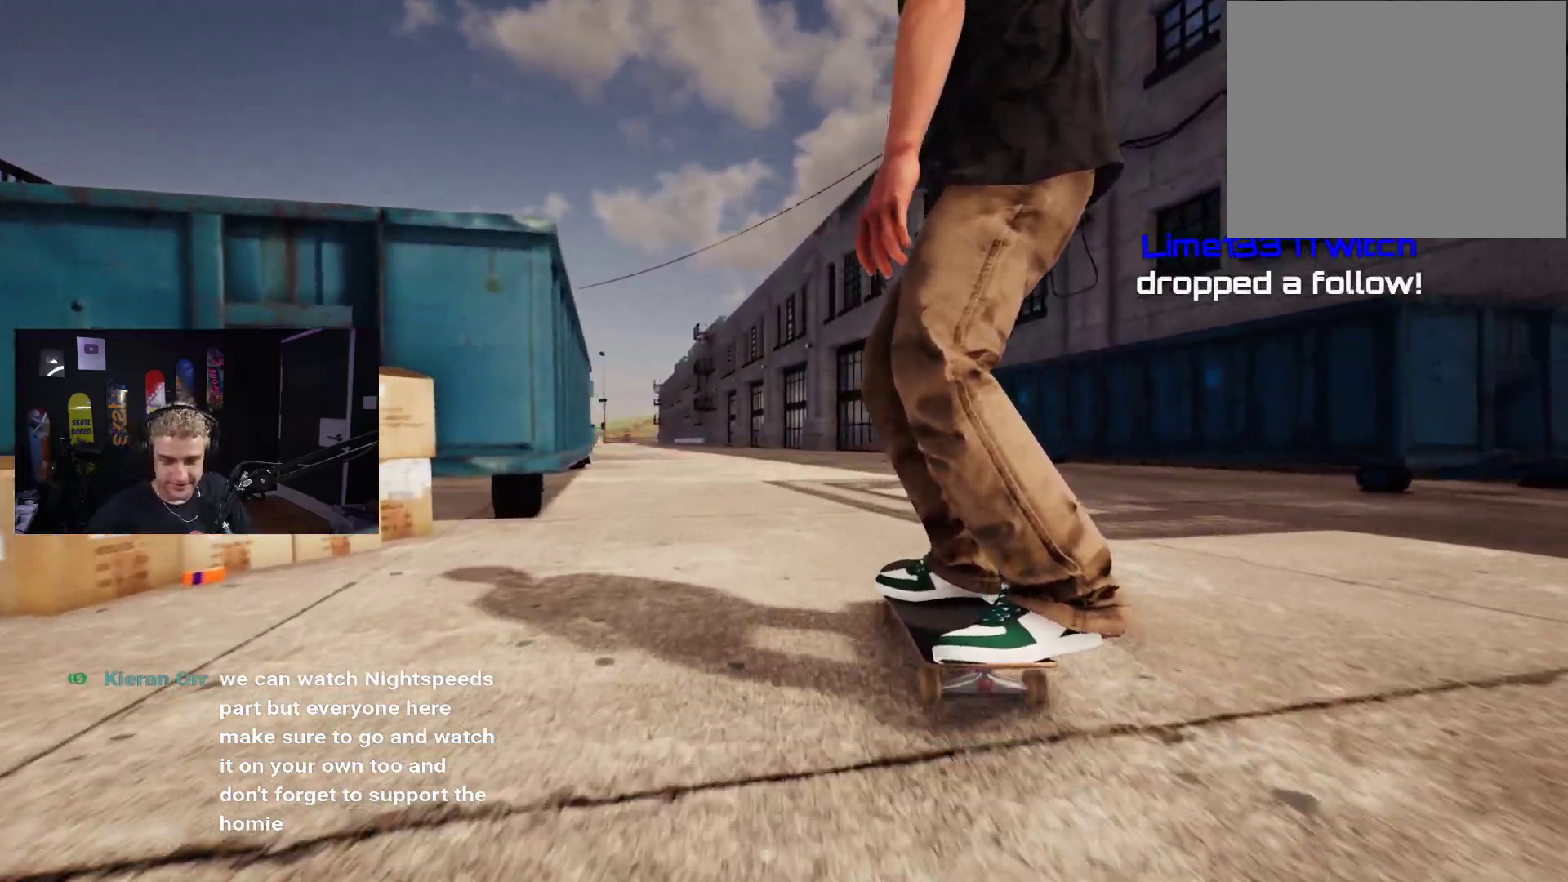
{"buttons": [], "left_stick": "center", "right_stick": "center", "events": [[433, "SELECT", "down"], [500, "SELECT", "up"]]}